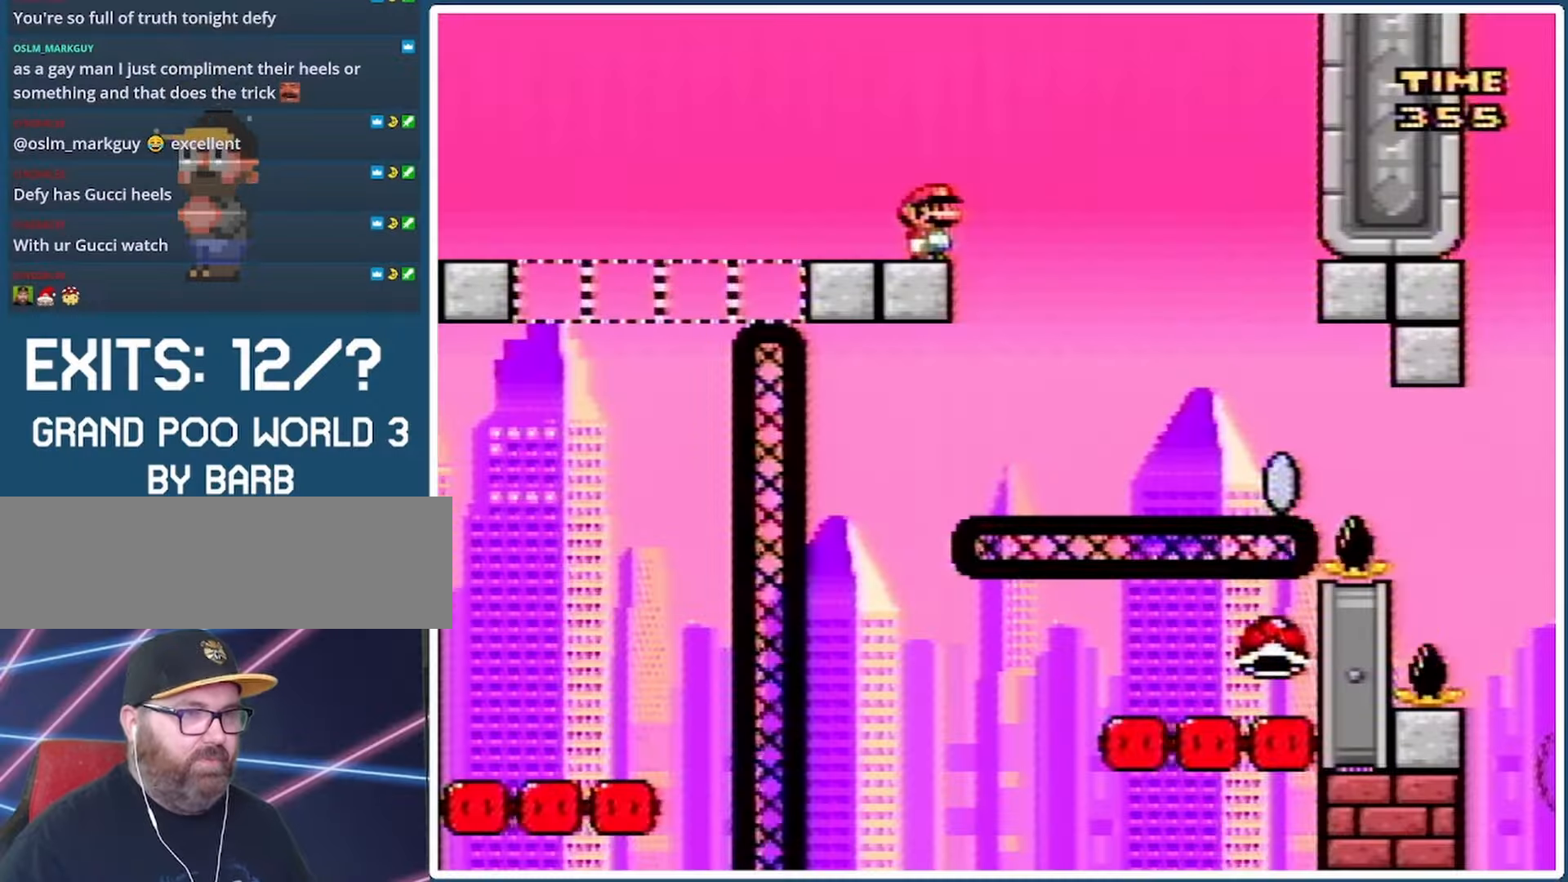
Gameplay with a controller (Nintendo layout); each line is a JSON object with the inputs held at the frame after it. "events" lists button and stick changes between this image and that frame as [ms after this image, input, new state], when the widget could be followed in between. Not read: L3 R3.
{"buttons": ["X"], "events": []}
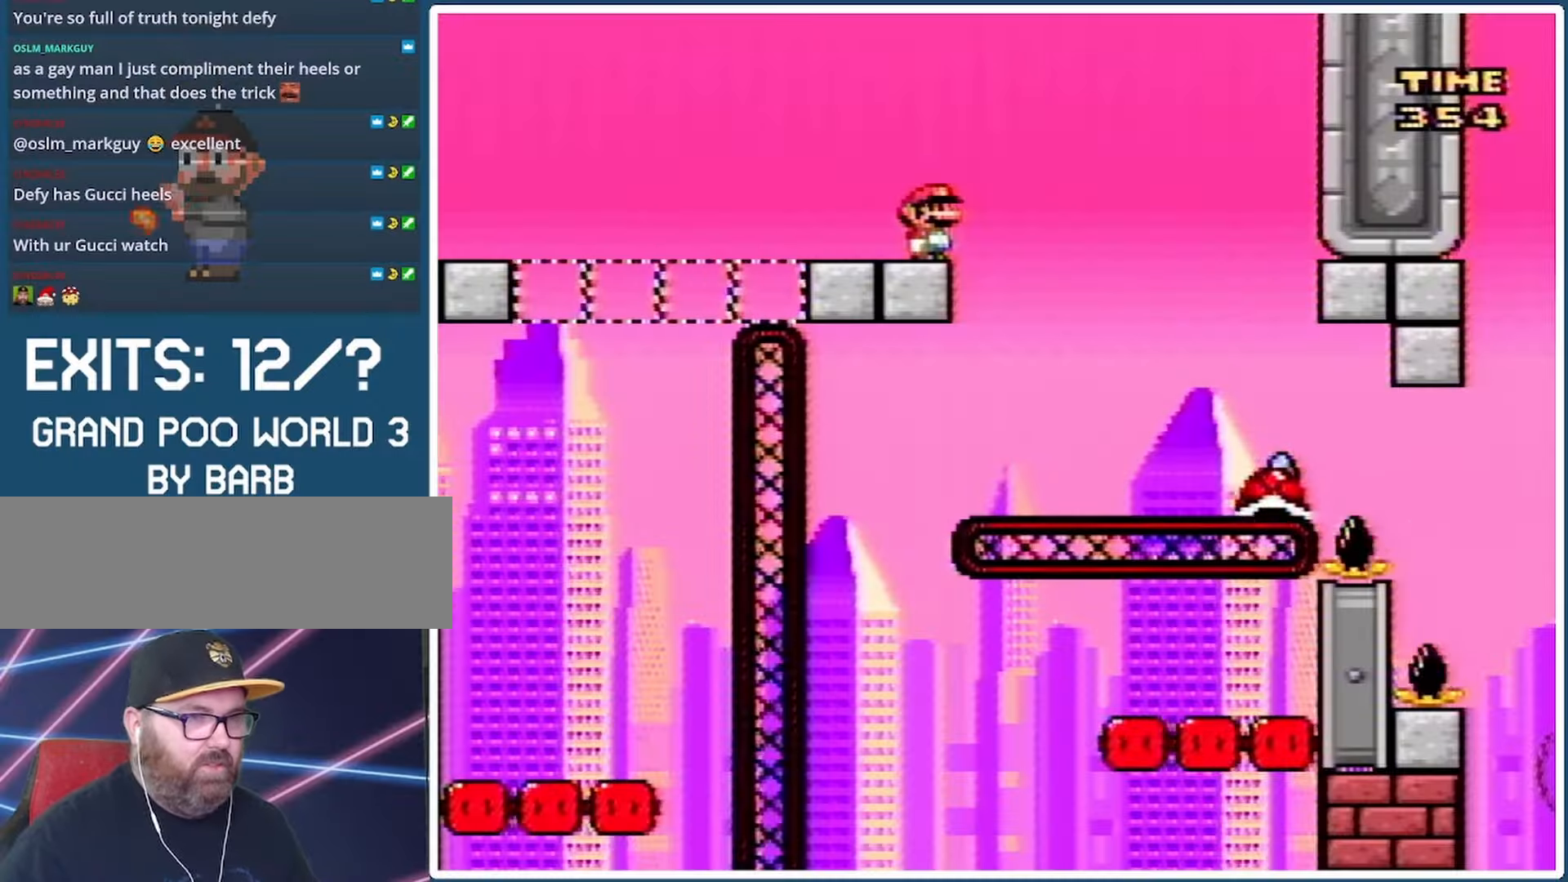
{"buttons": ["X"], "events": []}
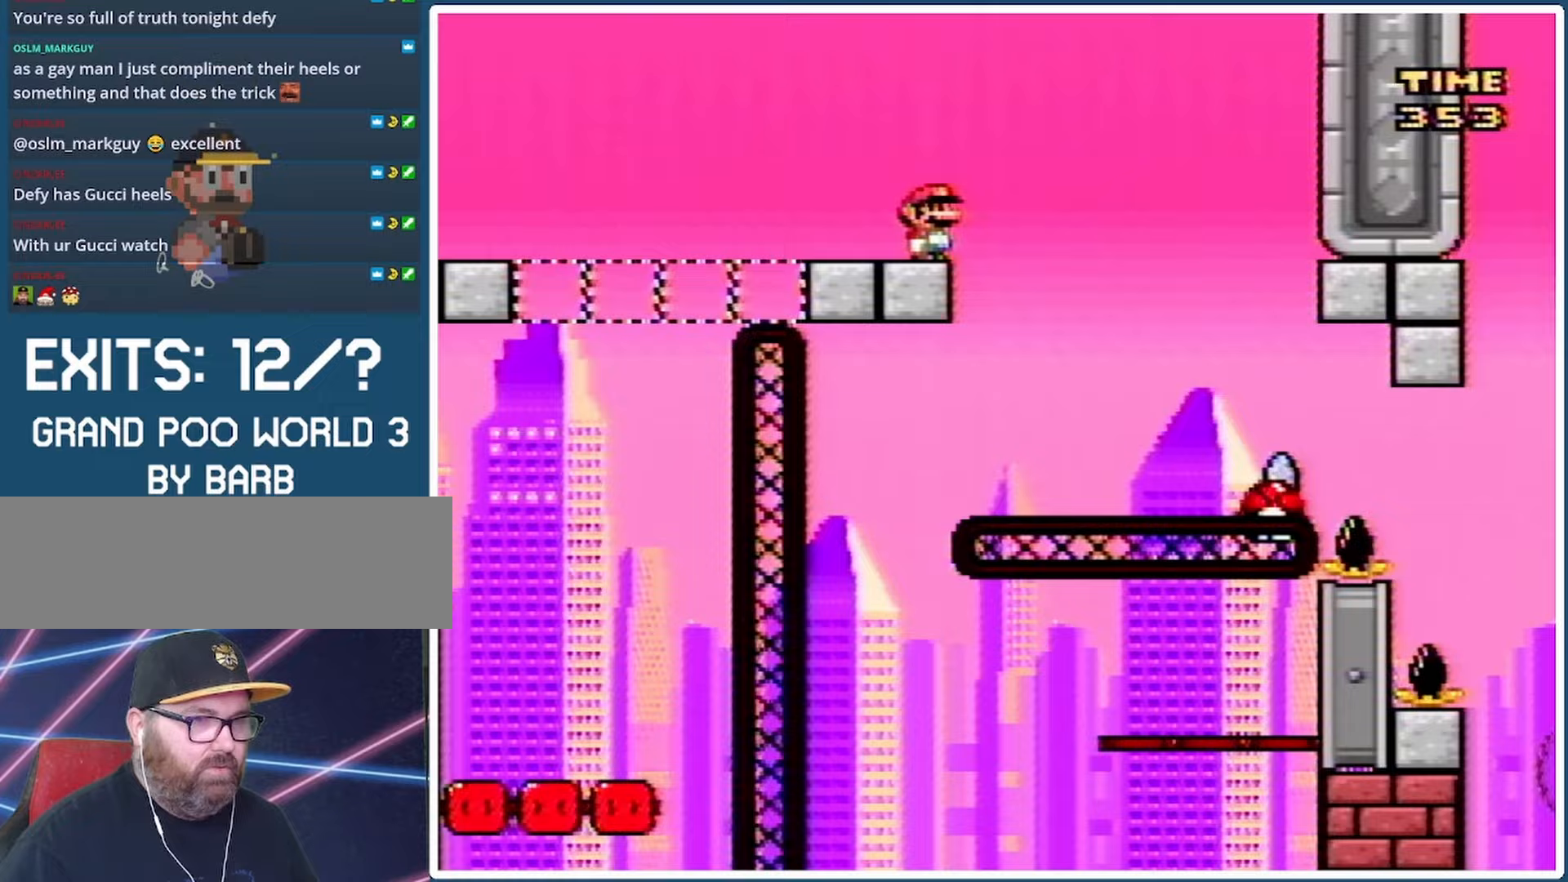
{"buttons": ["X"], "events": []}
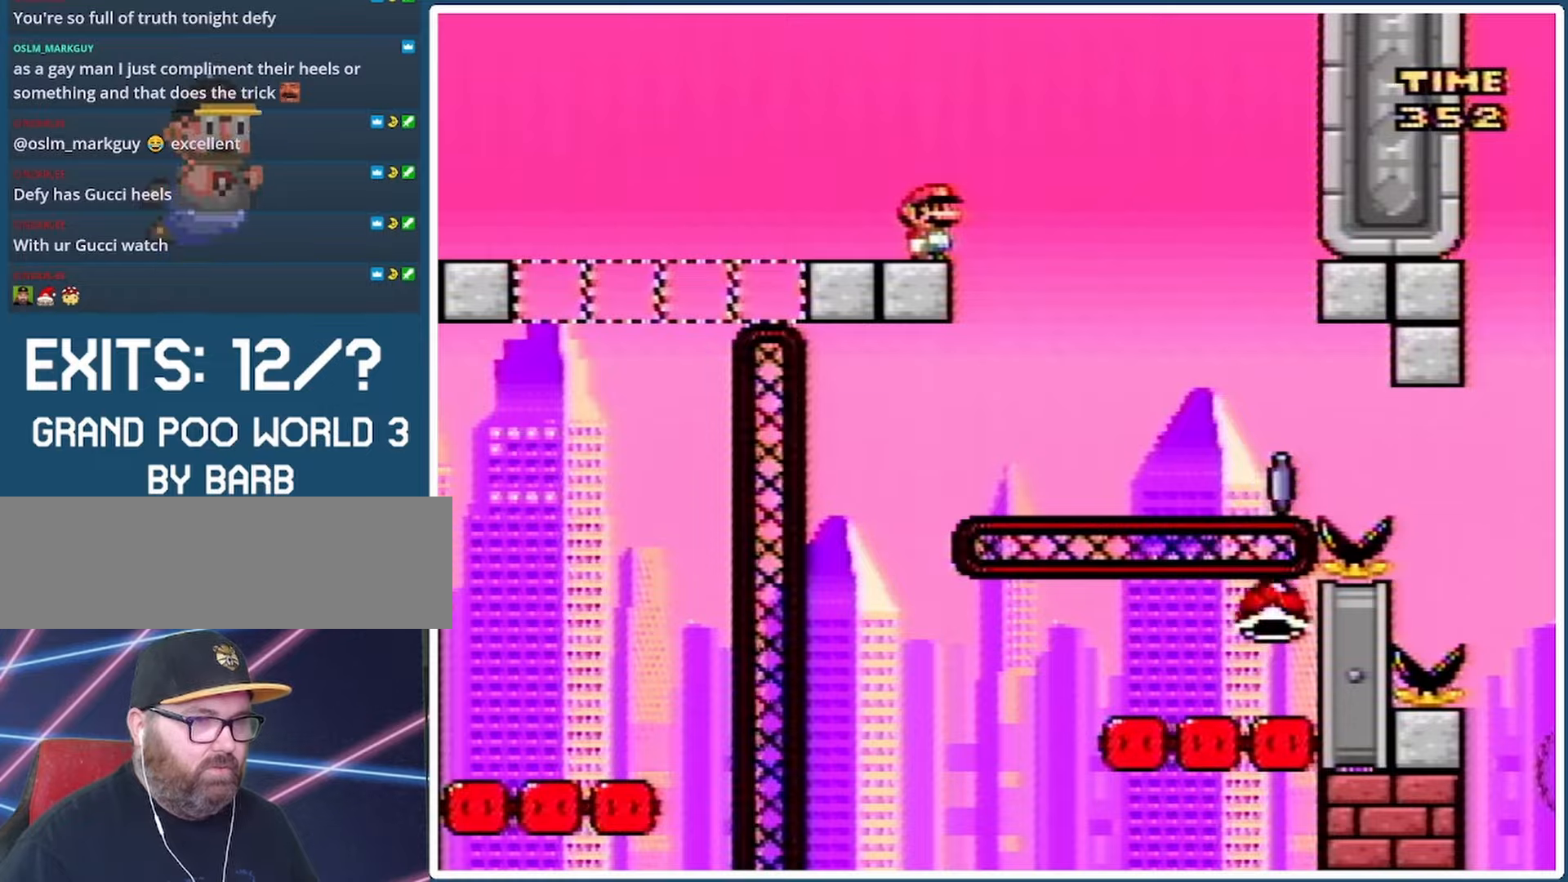
{"buttons": ["X"], "events": []}
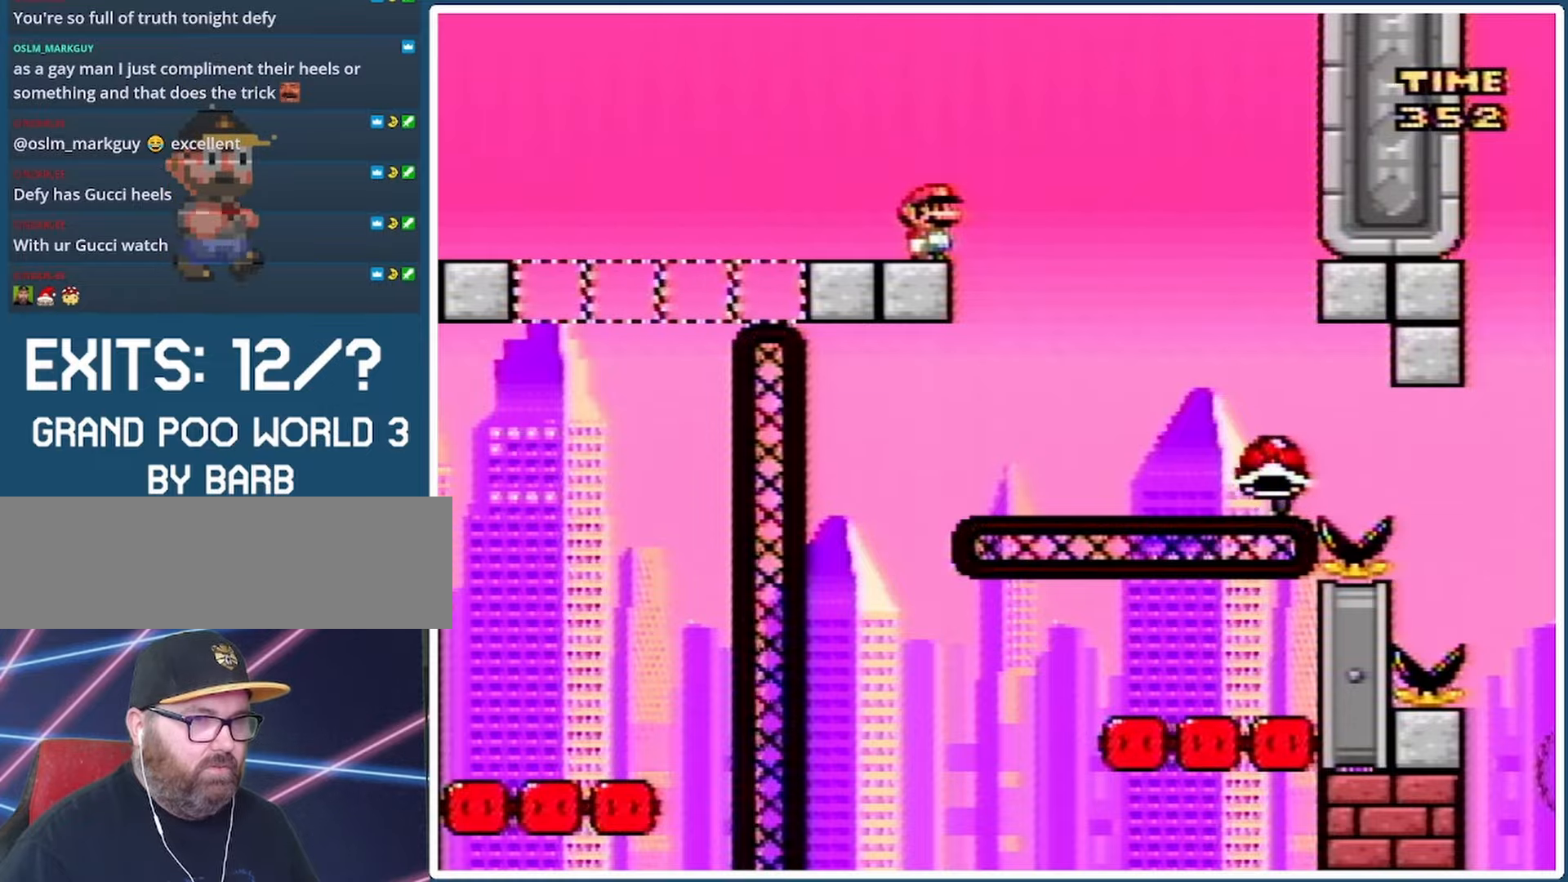
{"buttons": ["A", "X", "DPAD_RIGHT"], "events": [[33, "DPAD_RIGHT", "down"], [100, "A", "down"], [233, "A", "up"], [433, "A", "down"]]}
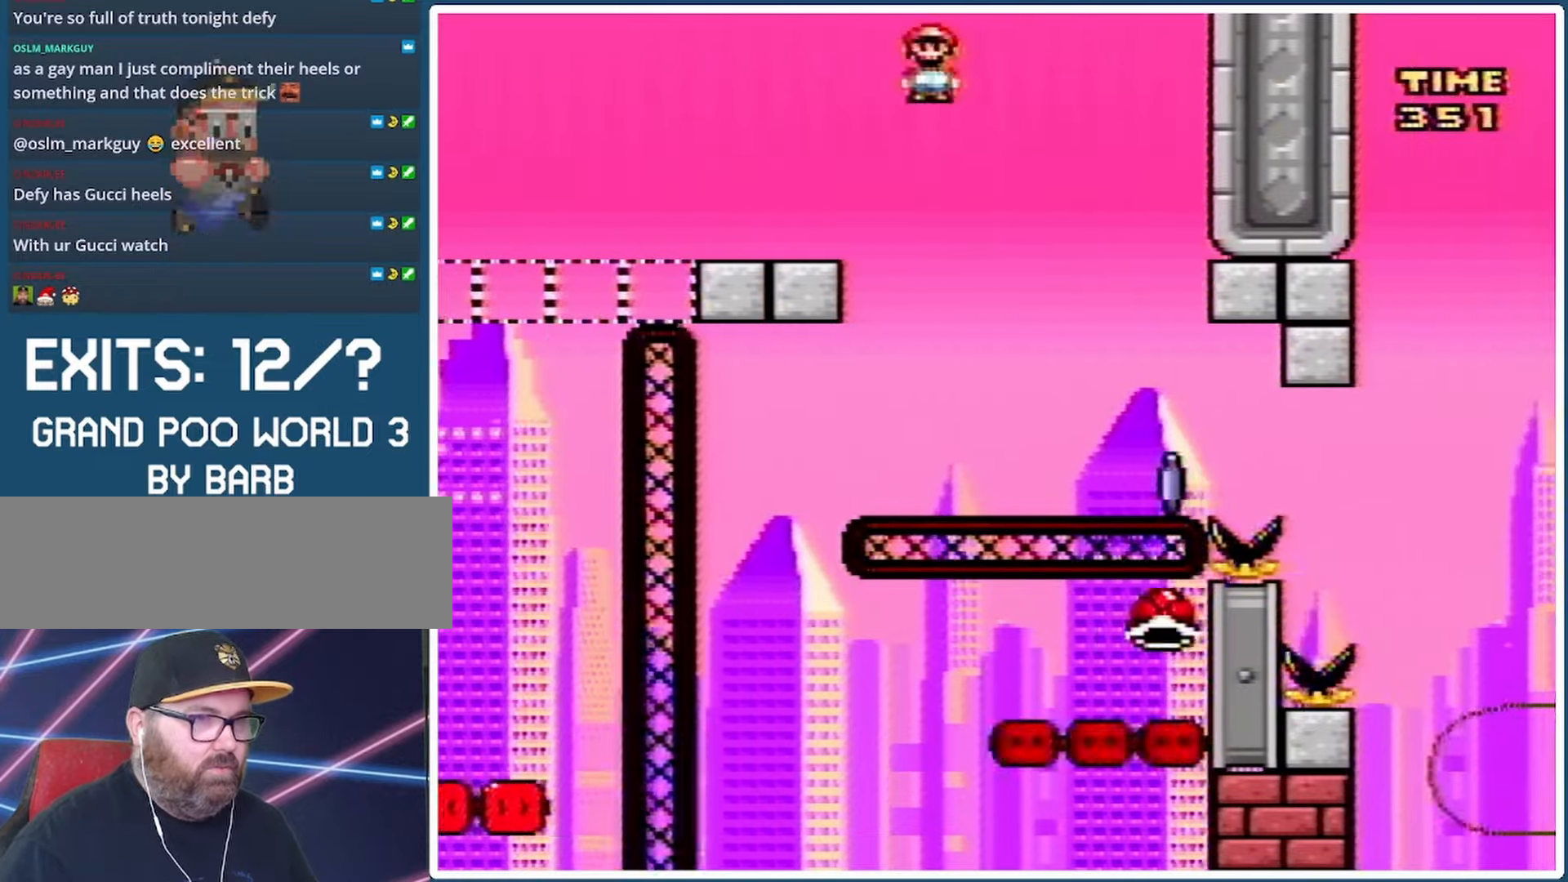
{"buttons": ["A", "X", "DPAD_RIGHT"], "events": []}
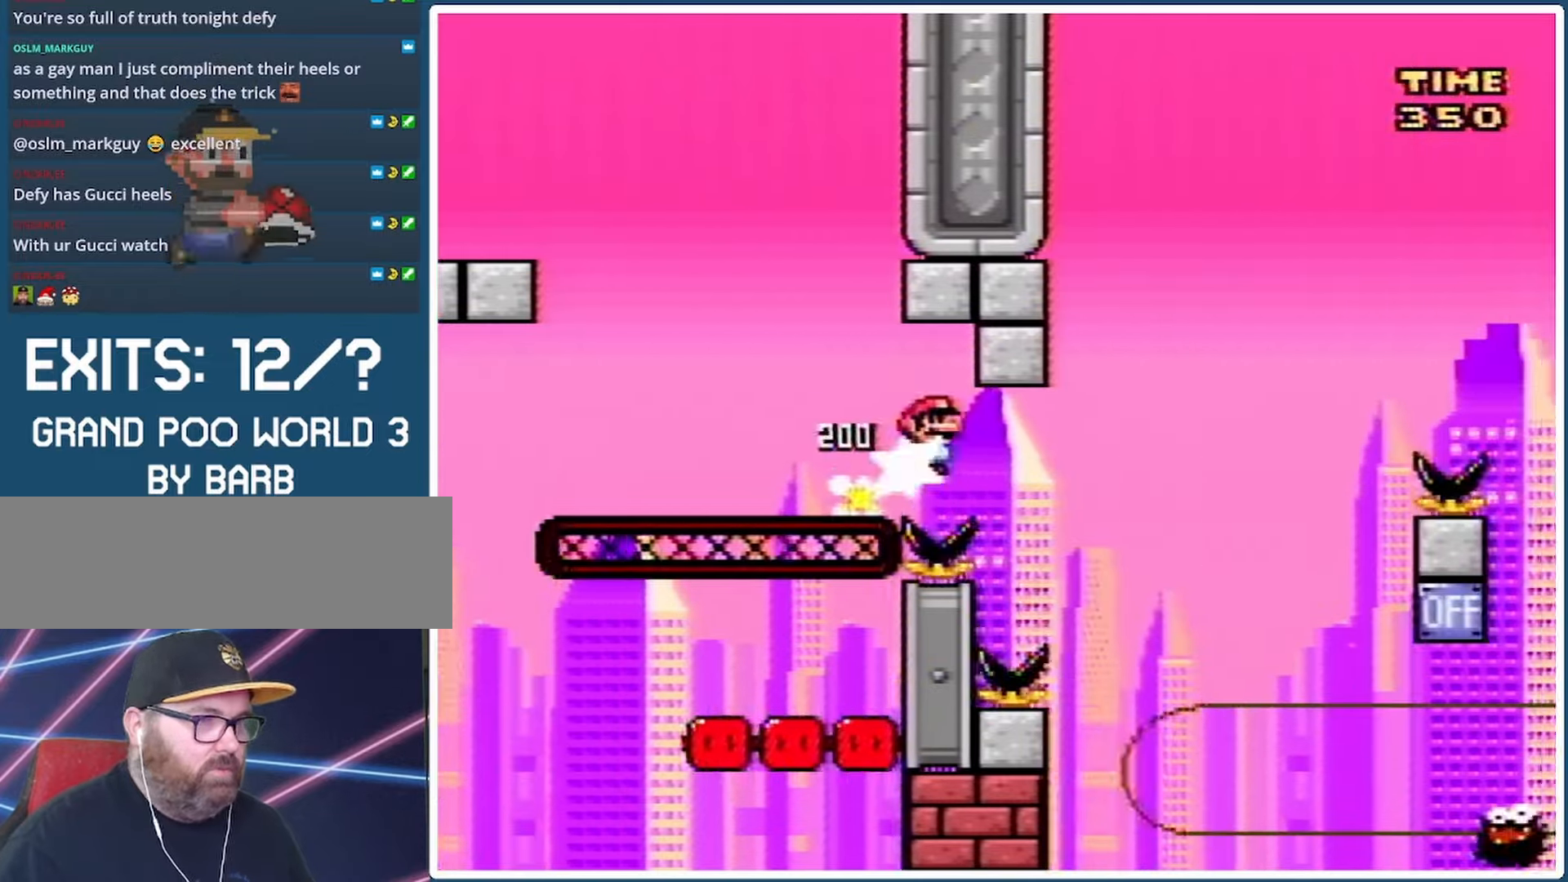
{"buttons": ["A", "X", "DPAD_LEFT"], "events": [[367, "DPAD_RIGHT", "up"], [400, "DPAD_LEFT", "down"]]}
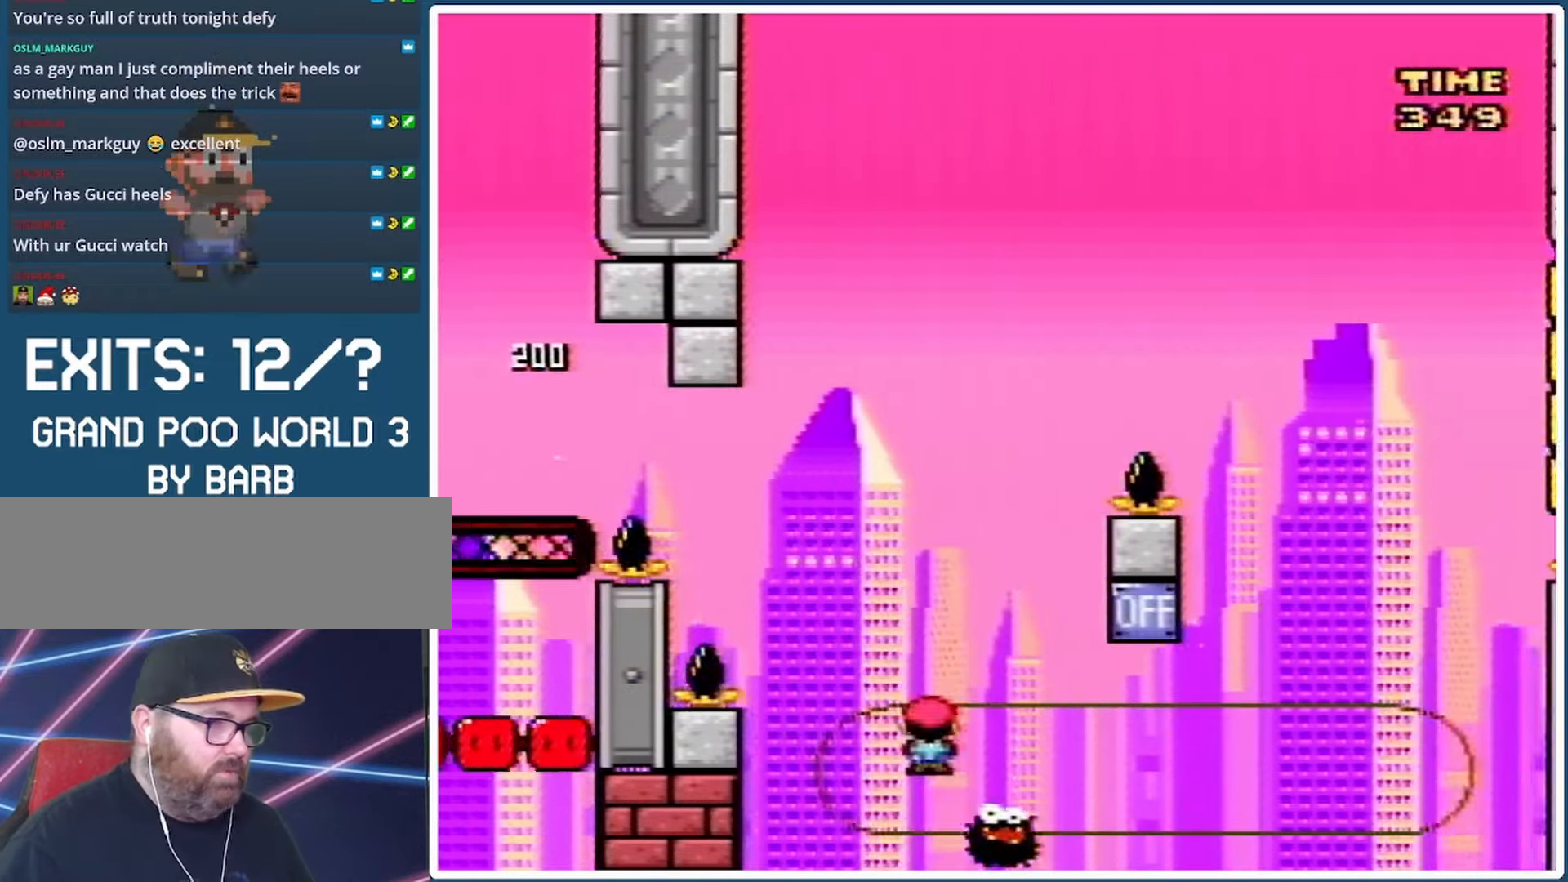
{"buttons": ["A", "X"], "events": [[67, "DPAD_LEFT", "up"], [100, "DPAD_RIGHT", "down"], [167, "A", "up"], [167, "DPAD_RIGHT", "up"], [200, "DPAD_LEFT", "down"], [367, "A", "down"], [400, "DPAD_LEFT", "up"]]}
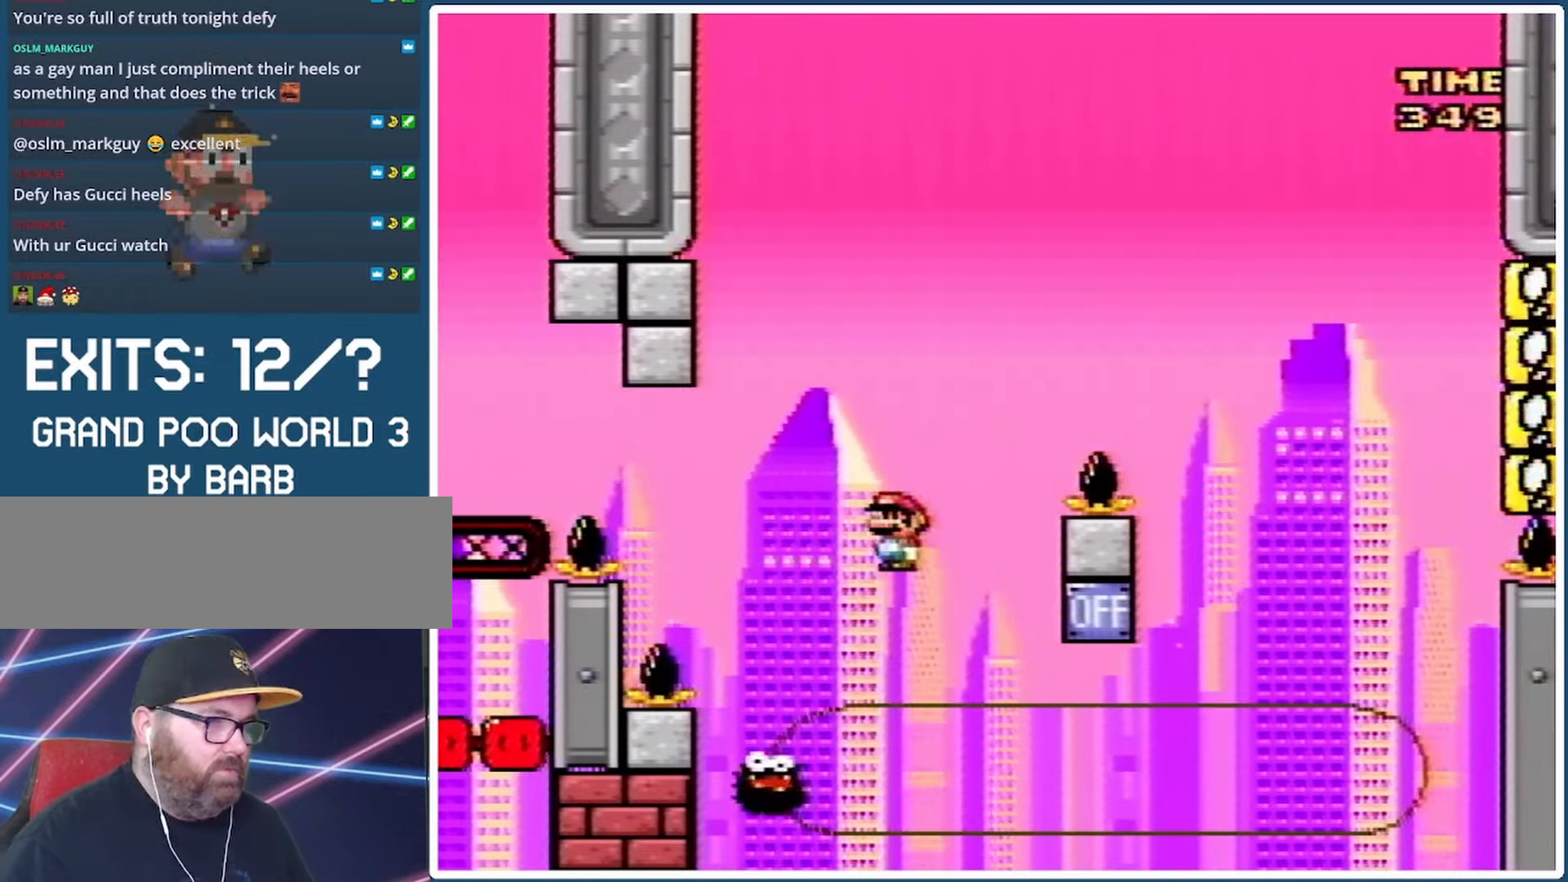
{"buttons": ["X", "DPAD_RIGHT"], "events": [[100, "DPAD_RIGHT", "down"], [300, "A", "up"], [333, "X", "up"], [367, "X", "down"]]}
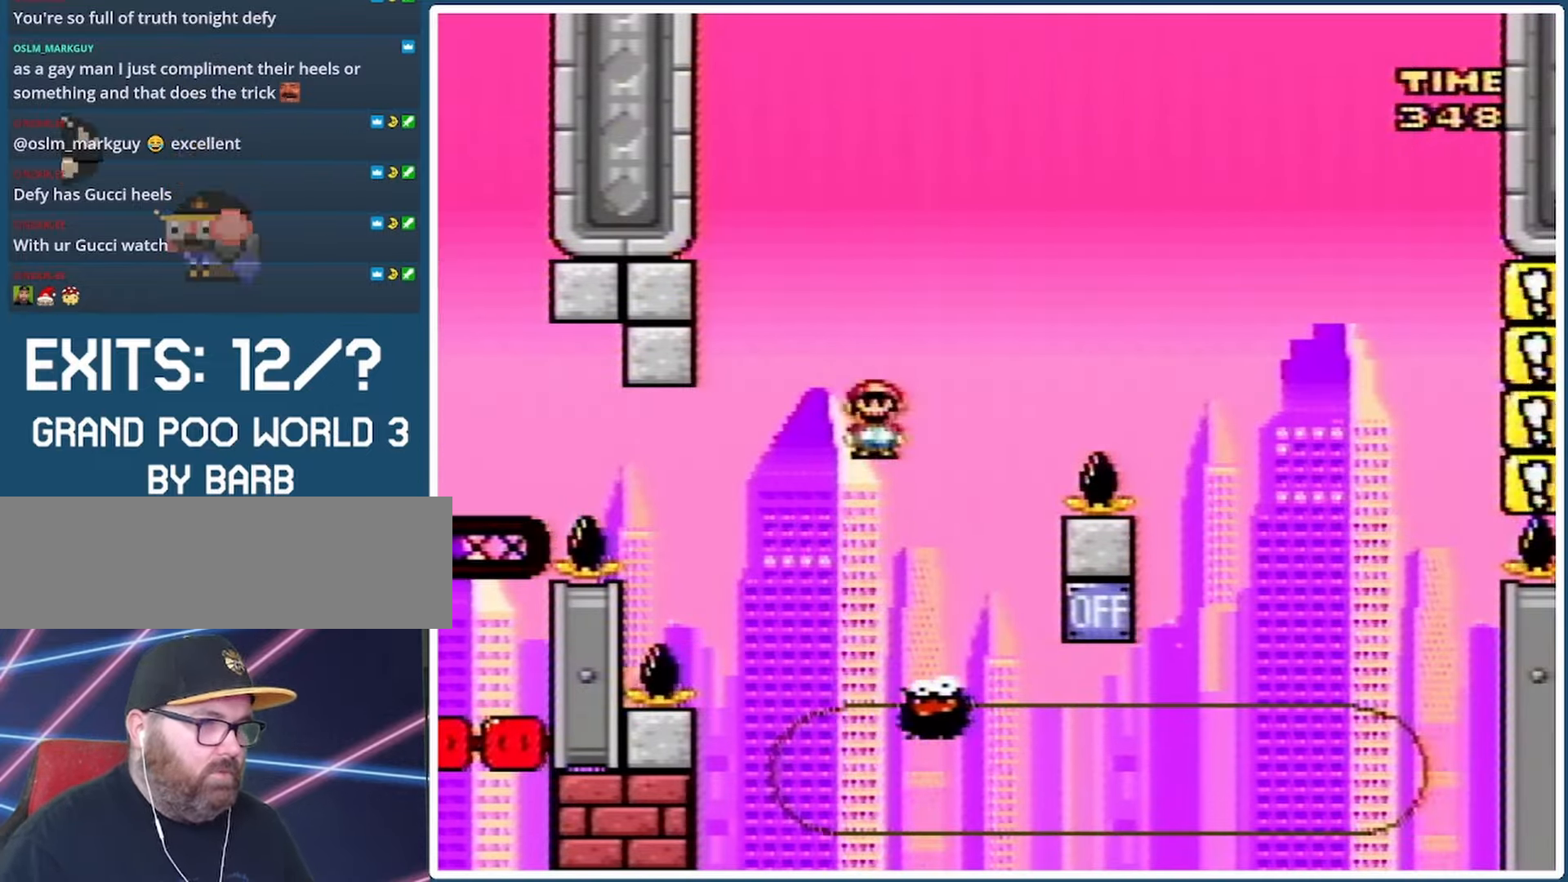
{"buttons": ["A", "X", "DPAD_RIGHT"], "events": [[133, "DPAD_RIGHT", "up"], [167, "A", "down"], [167, "DPAD_LEFT", "down"], [400, "DPAD_LEFT", "up"], [433, "DPAD_RIGHT", "down"]]}
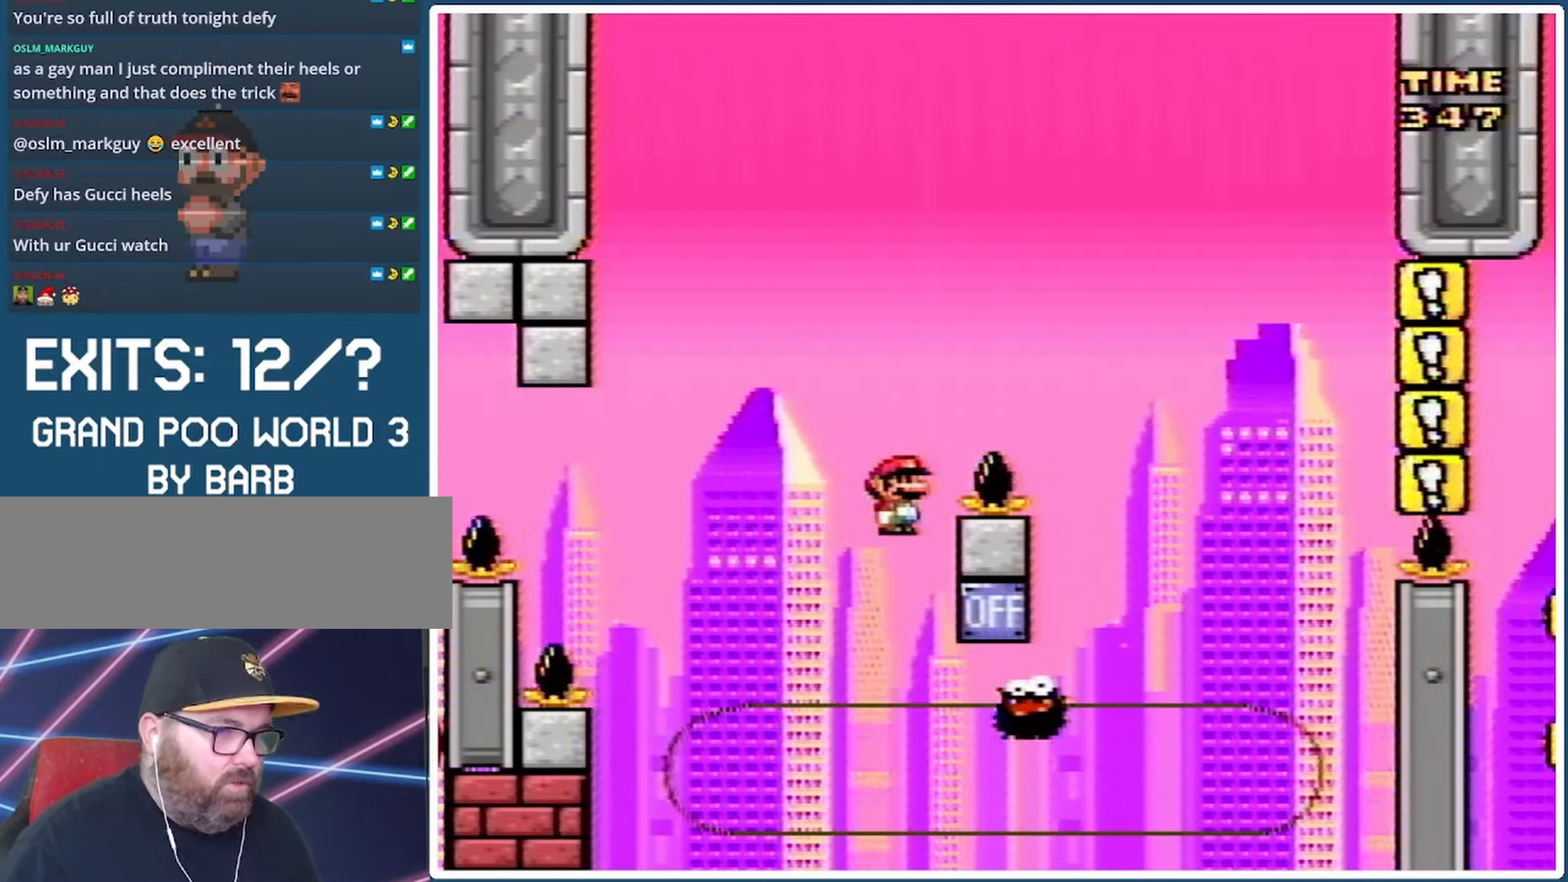
{"buttons": ["A", "X", "DPAD_RIGHT"], "events": []}
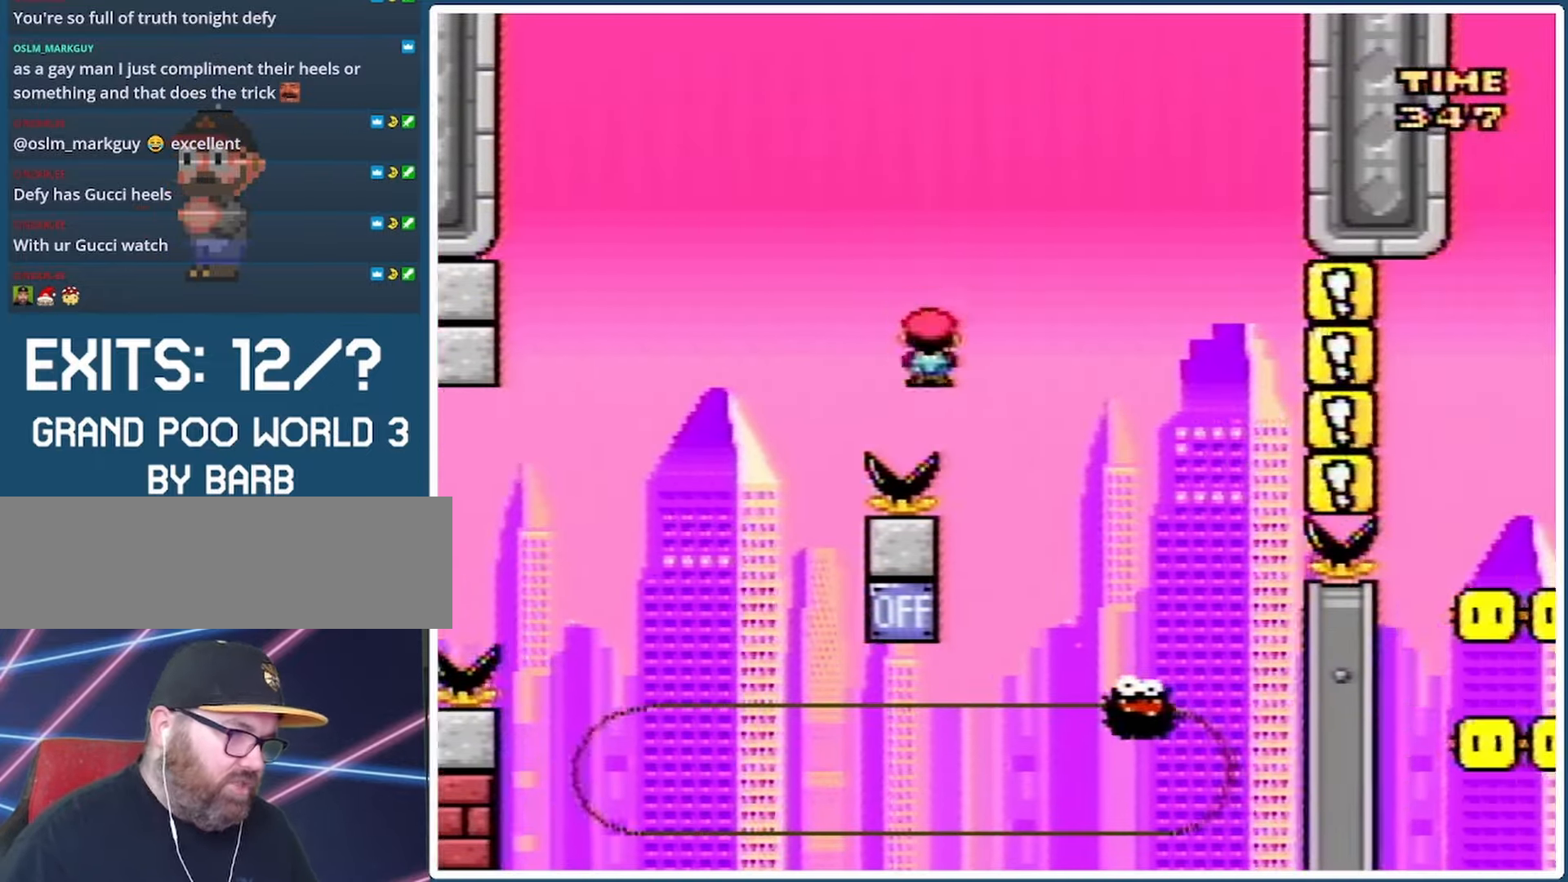
{"buttons": ["A", "X"], "events": [[100, "DPAD_RIGHT", "up"], [233, "DPAD_LEFT", "down"], [433, "DPAD_LEFT", "up"]]}
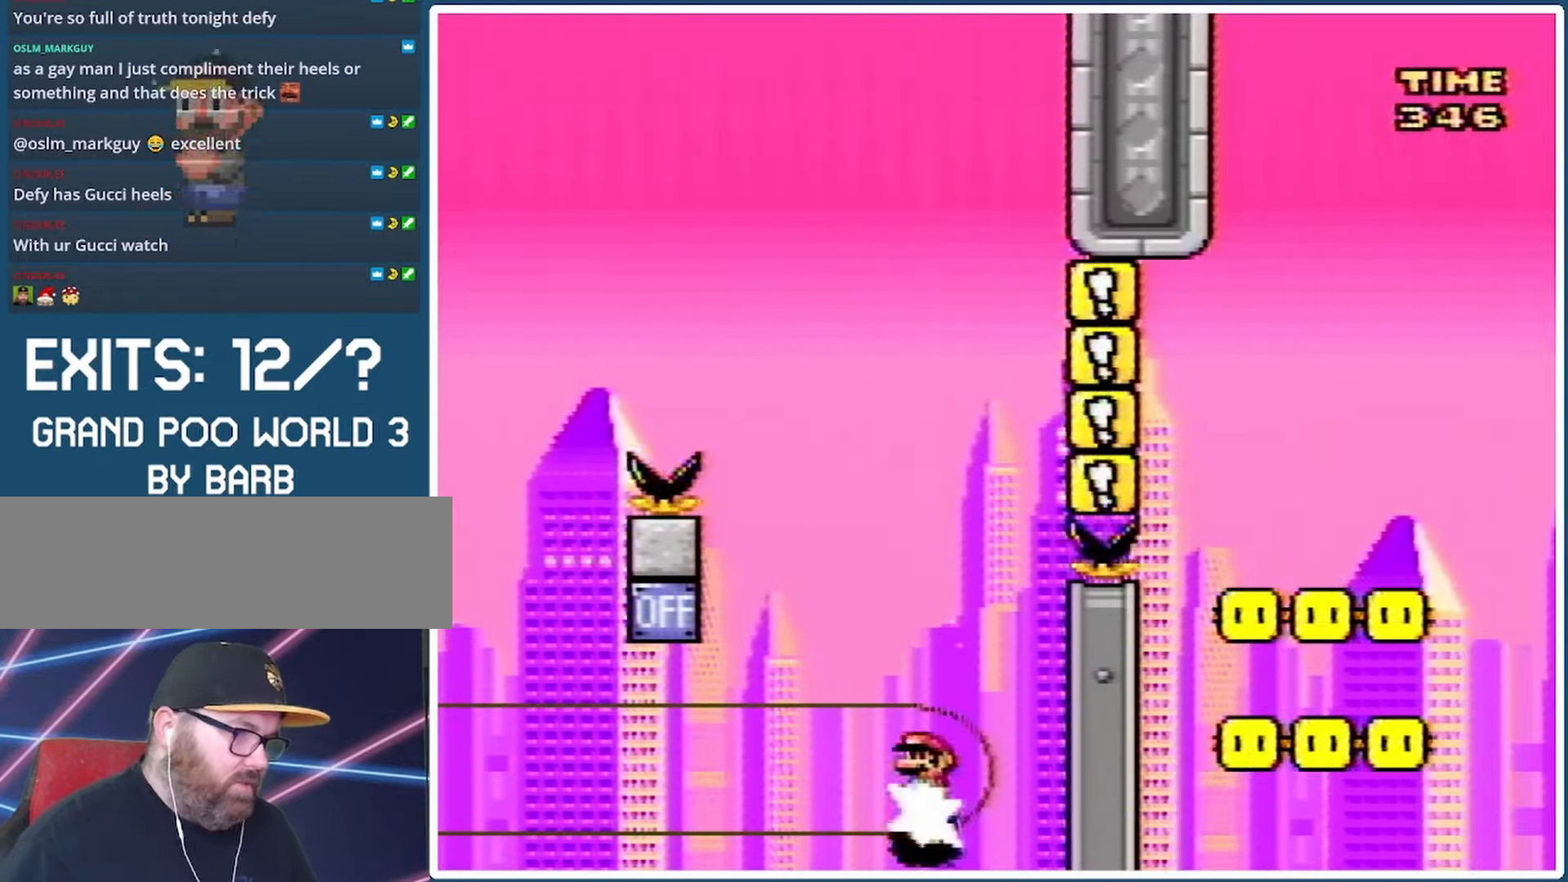
{"buttons": ["A", "X", "DPAD_LEFT"], "events": [[33, "DPAD_LEFT", "down"], [67, "A", "up"], [167, "DPAD_LEFT", "up"], [333, "DPAD_LEFT", "down"], [500, "A", "down"]]}
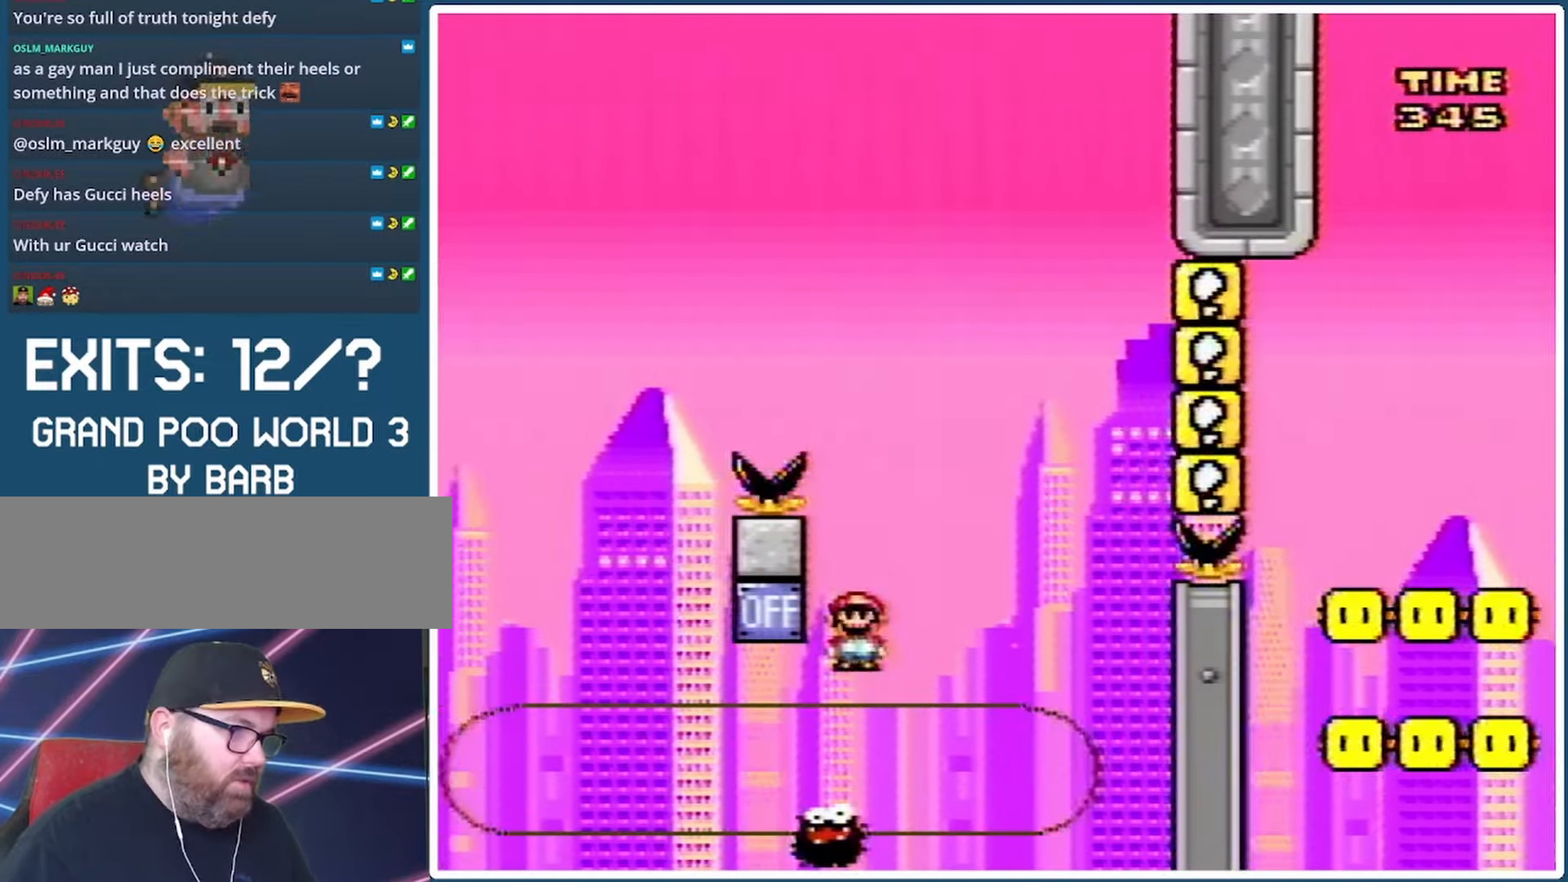
{"buttons": ["A", "X", "DPAD_LEFT"], "events": [[67, "DPAD_LEFT", "up"], [67, "DPAD_UP", "down"], [100, "DPAD_RIGHT", "down"], [100, "DPAD_UP", "up"], [167, "DPAD_LEFT", "down"], [167, "DPAD_RIGHT", "up"], [333, "DPAD_LEFT", "up"], [367, "DPAD_RIGHT", "down"], [467, "DPAD_LEFT", "down"], [467, "DPAD_RIGHT", "up"]]}
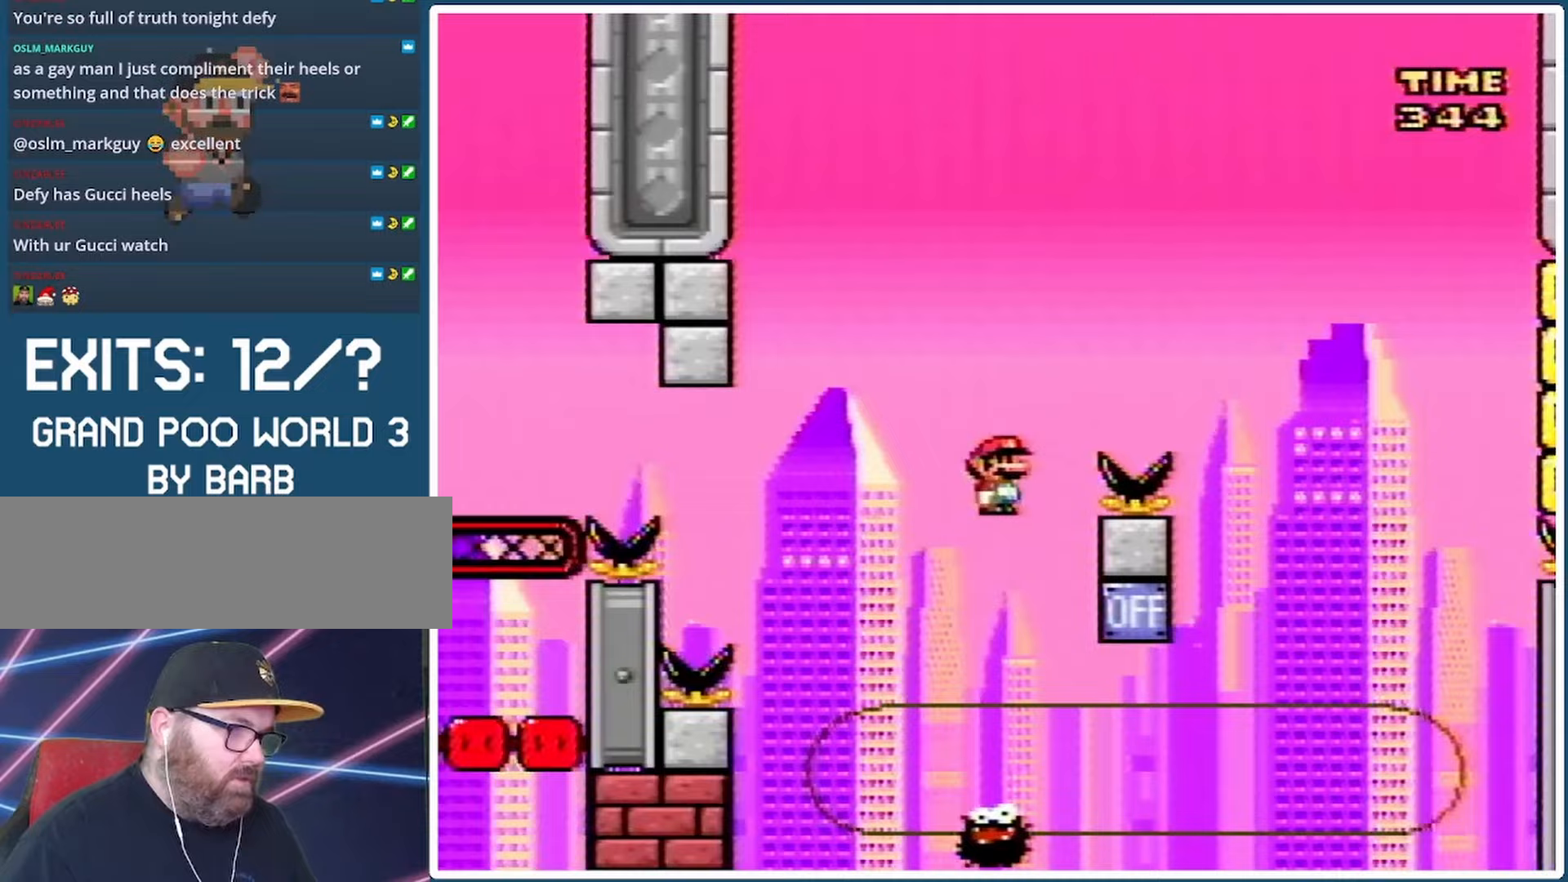
{"buttons": ["A", "X"], "events": [[233, "DPAD_LEFT", "up"], [333, "DPAD_RIGHT", "down"], [367, "DPAD_RIGHT", "up"]]}
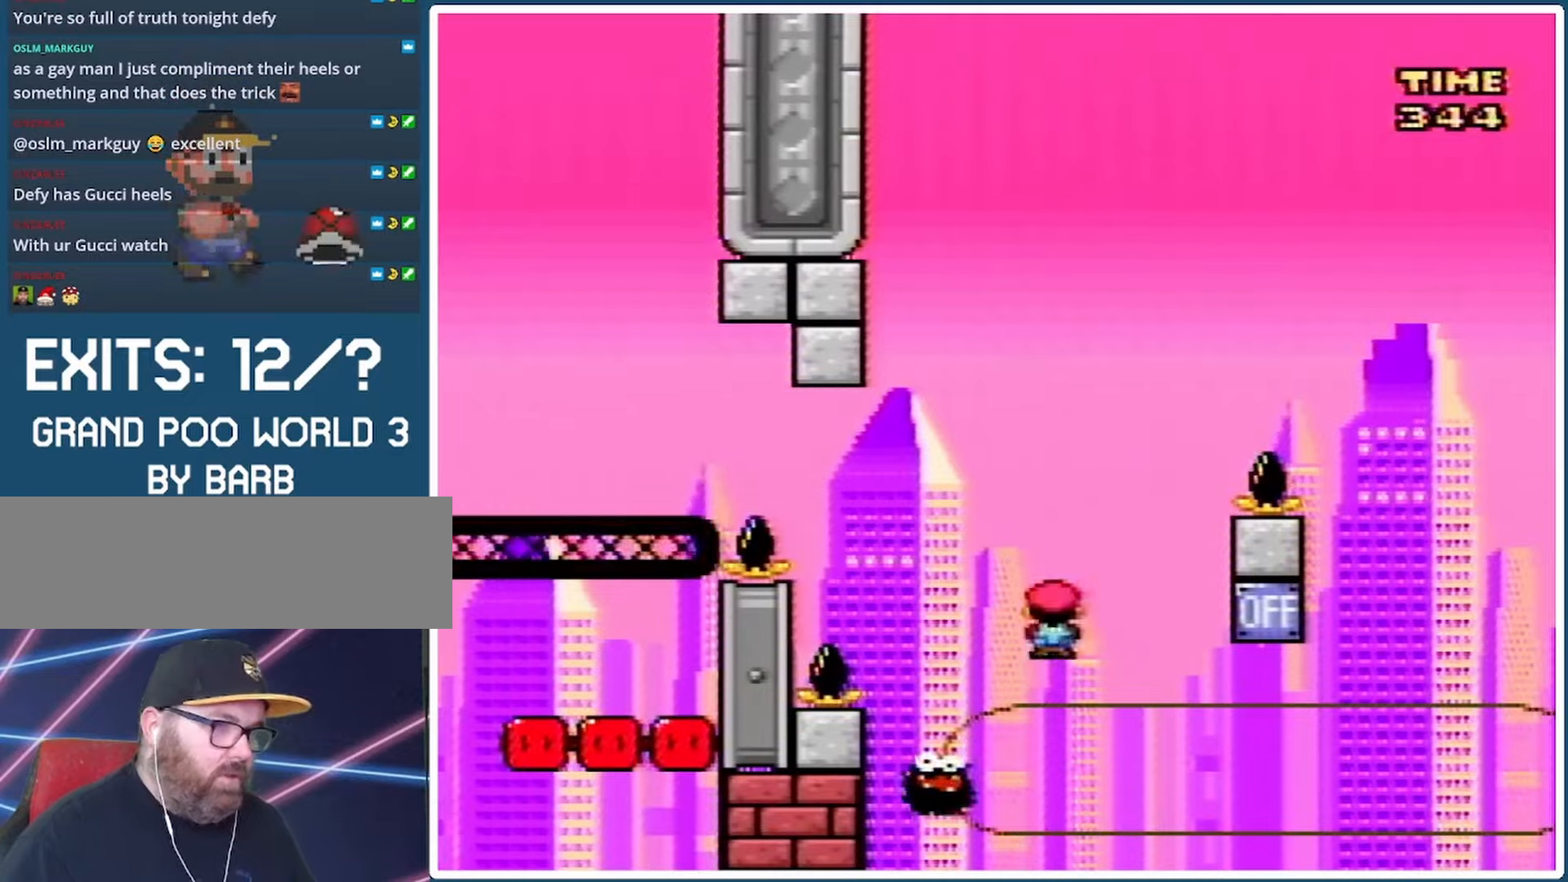
{"buttons": [], "events": [[100, "DPAD_RIGHT", "down"], [267, "A", "up"], [267, "DPAD_RIGHT", "up"], [467, "X", "up"]]}
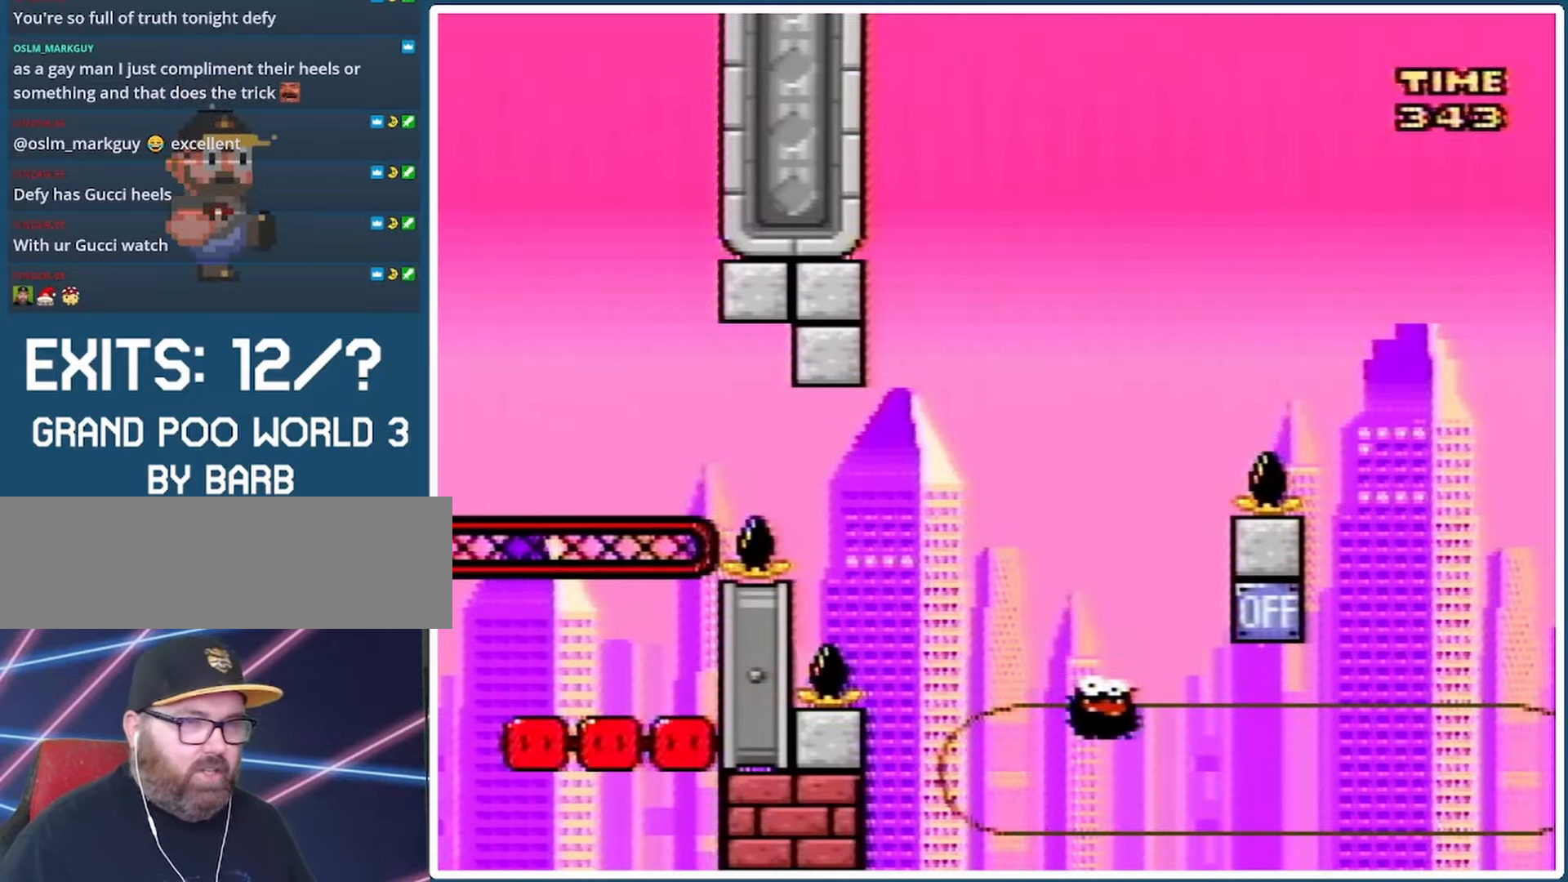
{"buttons": [], "events": []}
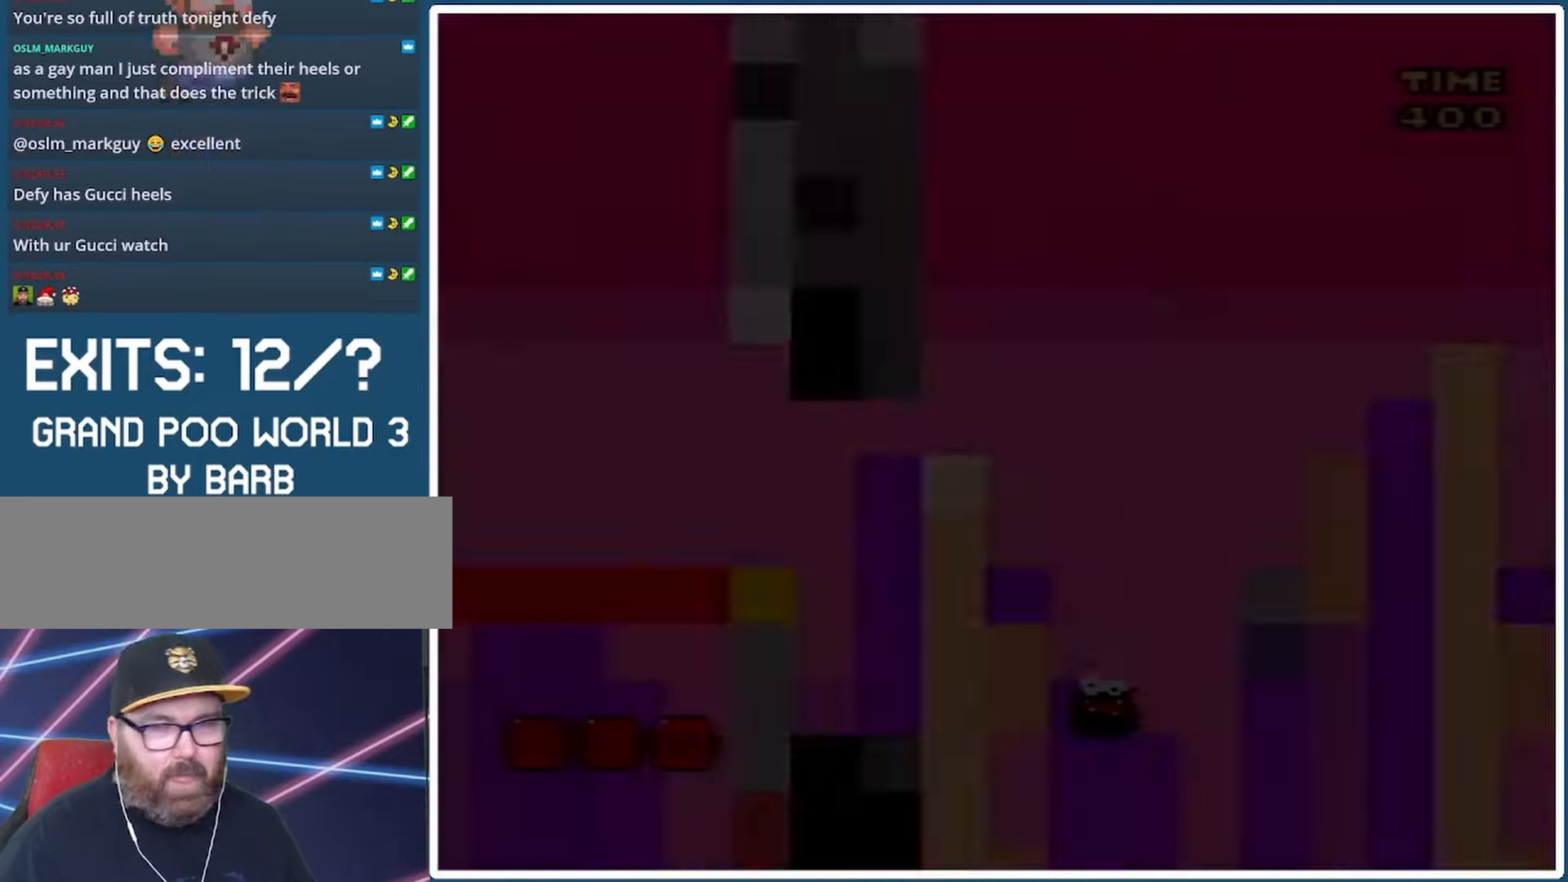
{"buttons": [], "events": []}
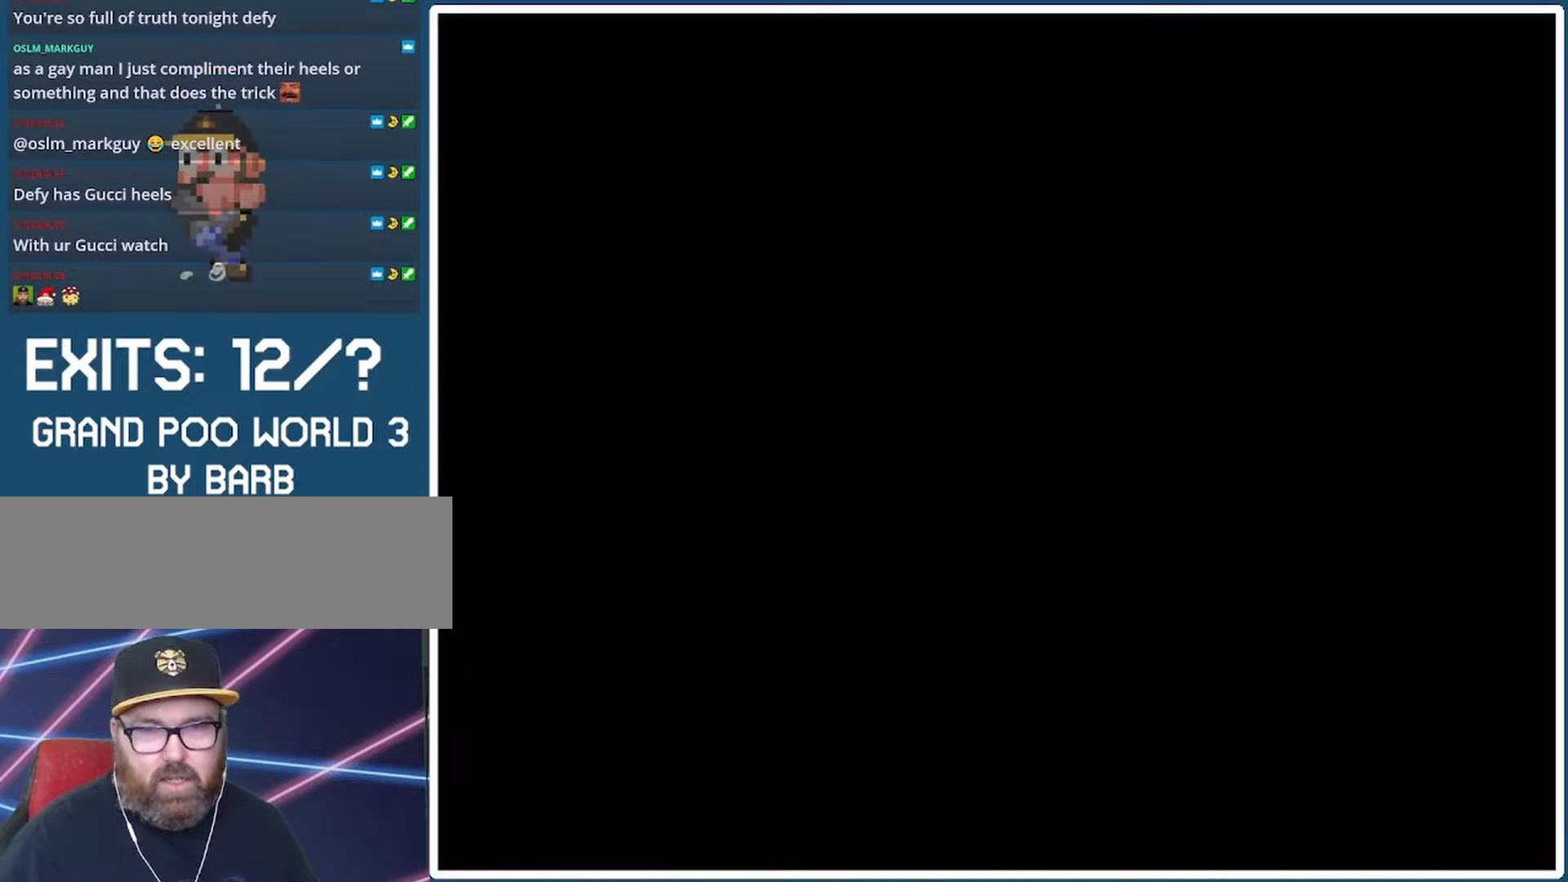
{"buttons": ["B", "Y", "DPAD_RIGHT"], "events": [[233, "B", "down"], [233, "DPAD_RIGHT", "down"], [233, "Y", "down"]]}
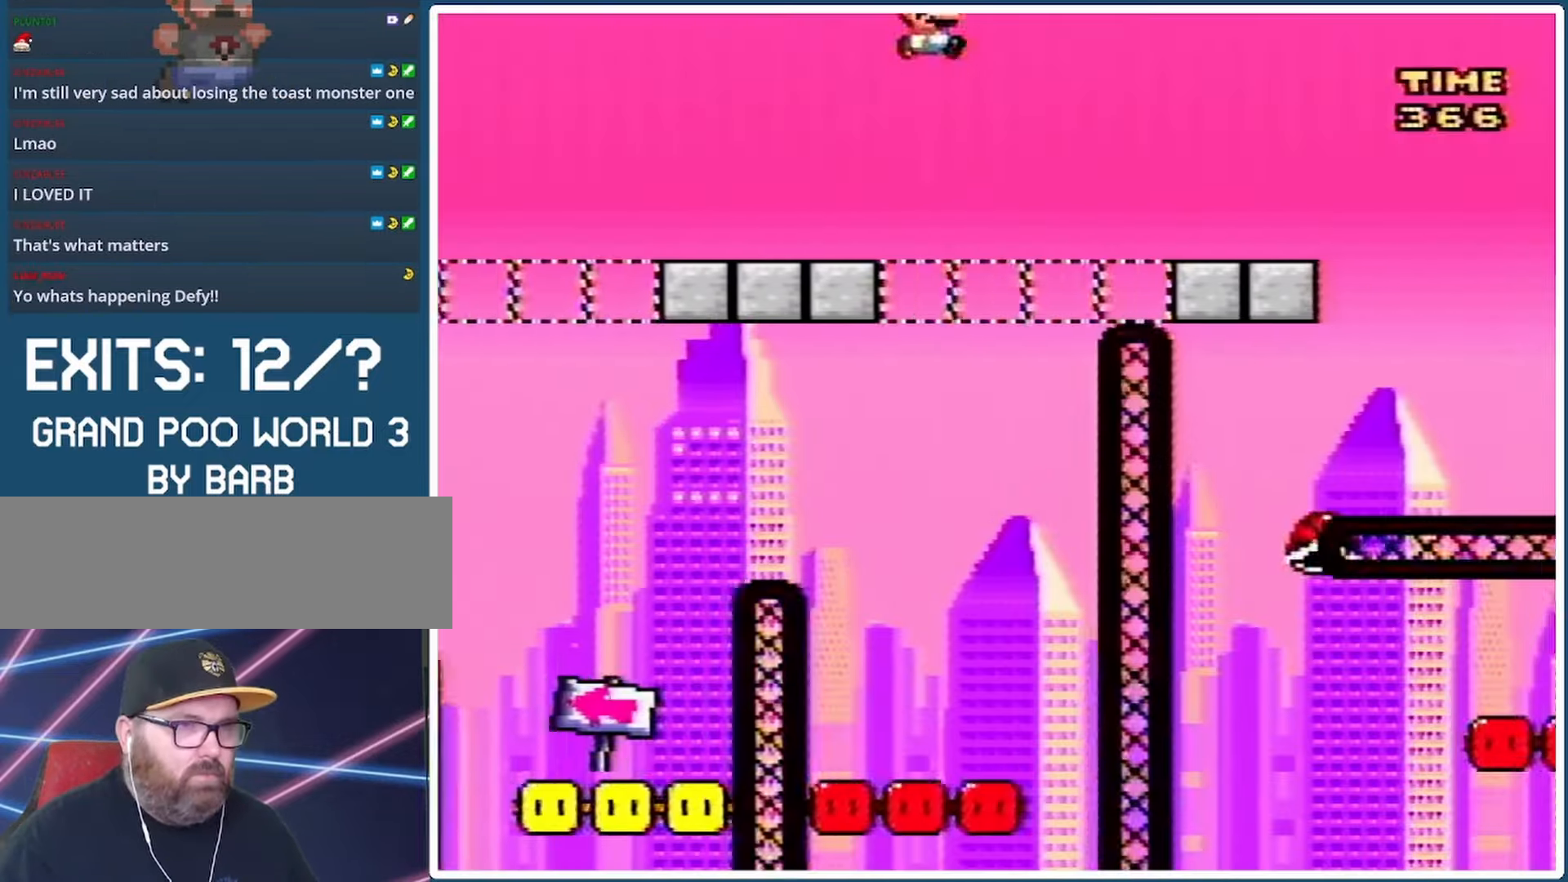
{"buttons": ["X", "DPAD_LEFT"], "events": [[133, "B", "up"], [167, "X", "down"], [167, "Y", "up"], [400, "DPAD_LEFT", "down"], [400, "DPAD_RIGHT", "up"]]}
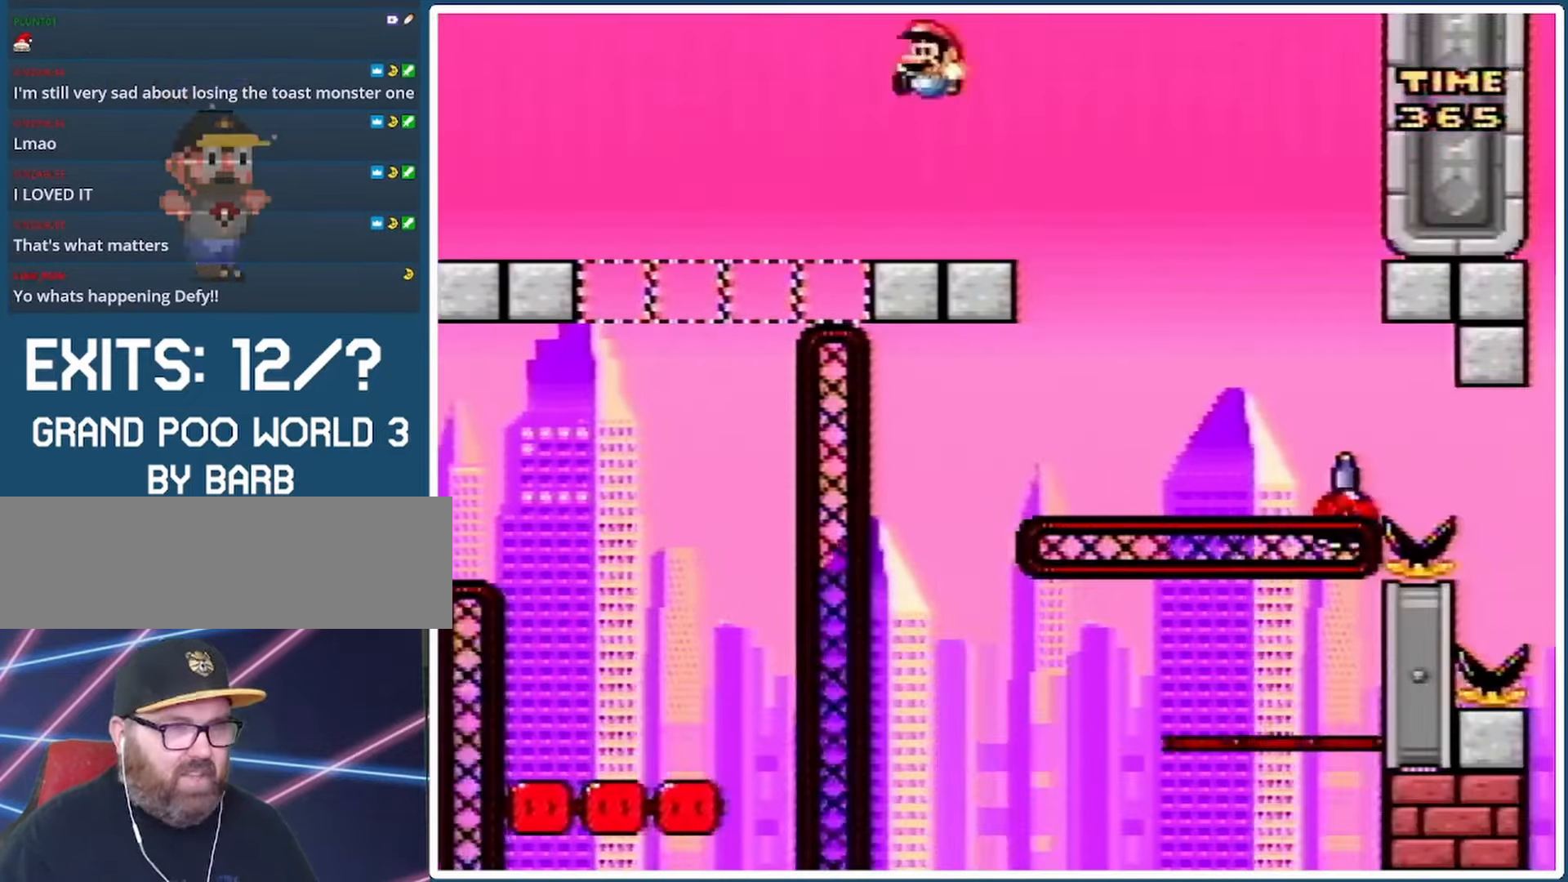
{"buttons": ["X", "DPAD_RIGHT"], "events": [[33, "DPAD_LEFT", "up"], [100, "DPAD_RIGHT", "down"], [233, "DPAD_RIGHT", "up"], [500, "DPAD_RIGHT", "down"]]}
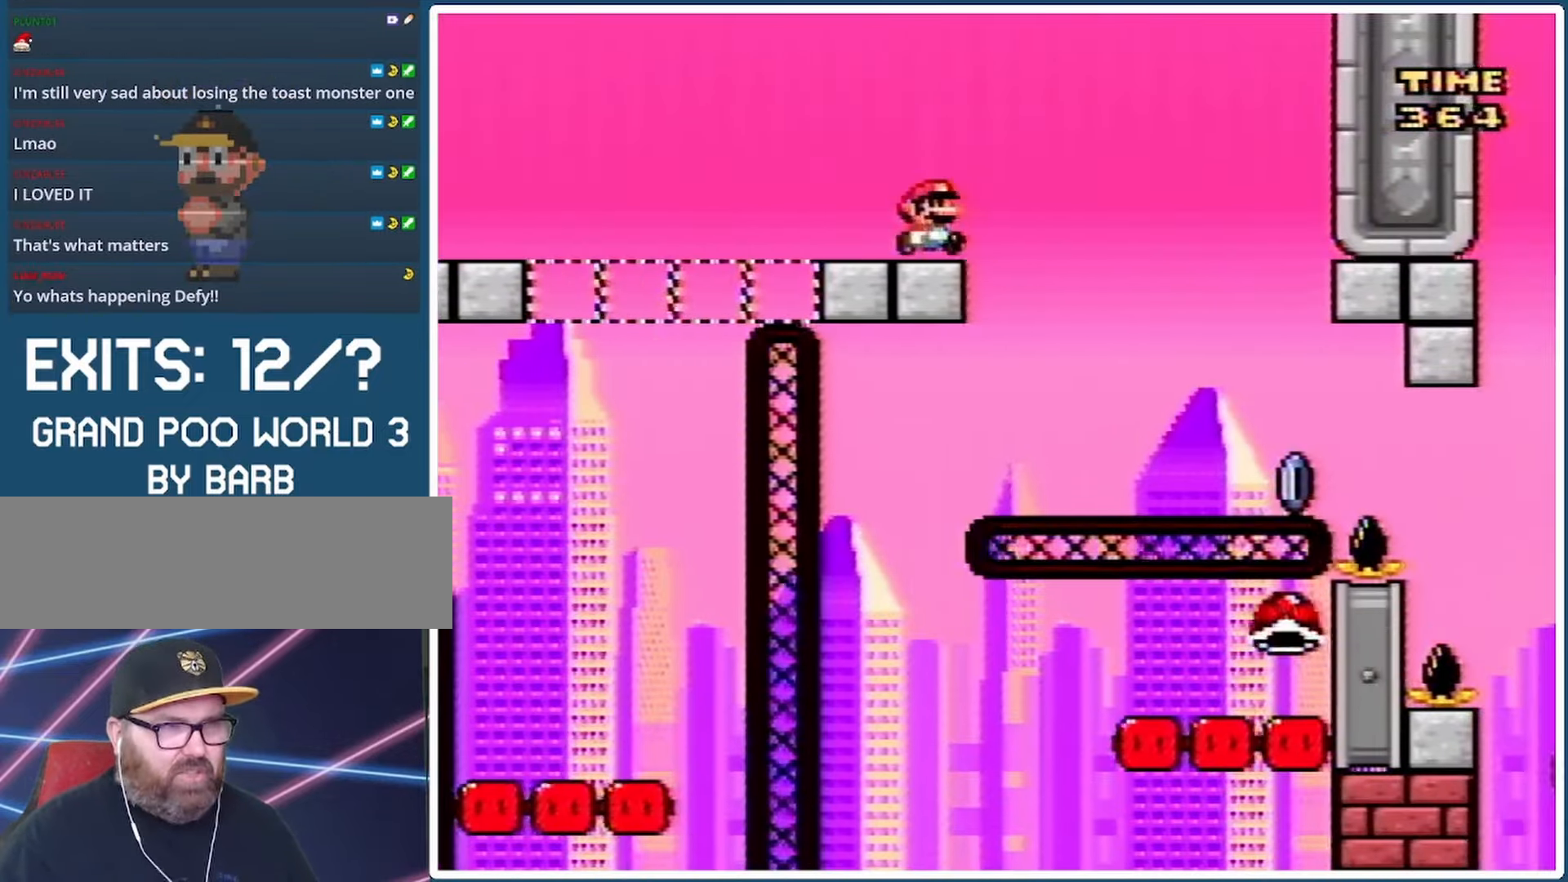
{"buttons": ["X"], "events": [[67, "DPAD_RIGHT", "up"]]}
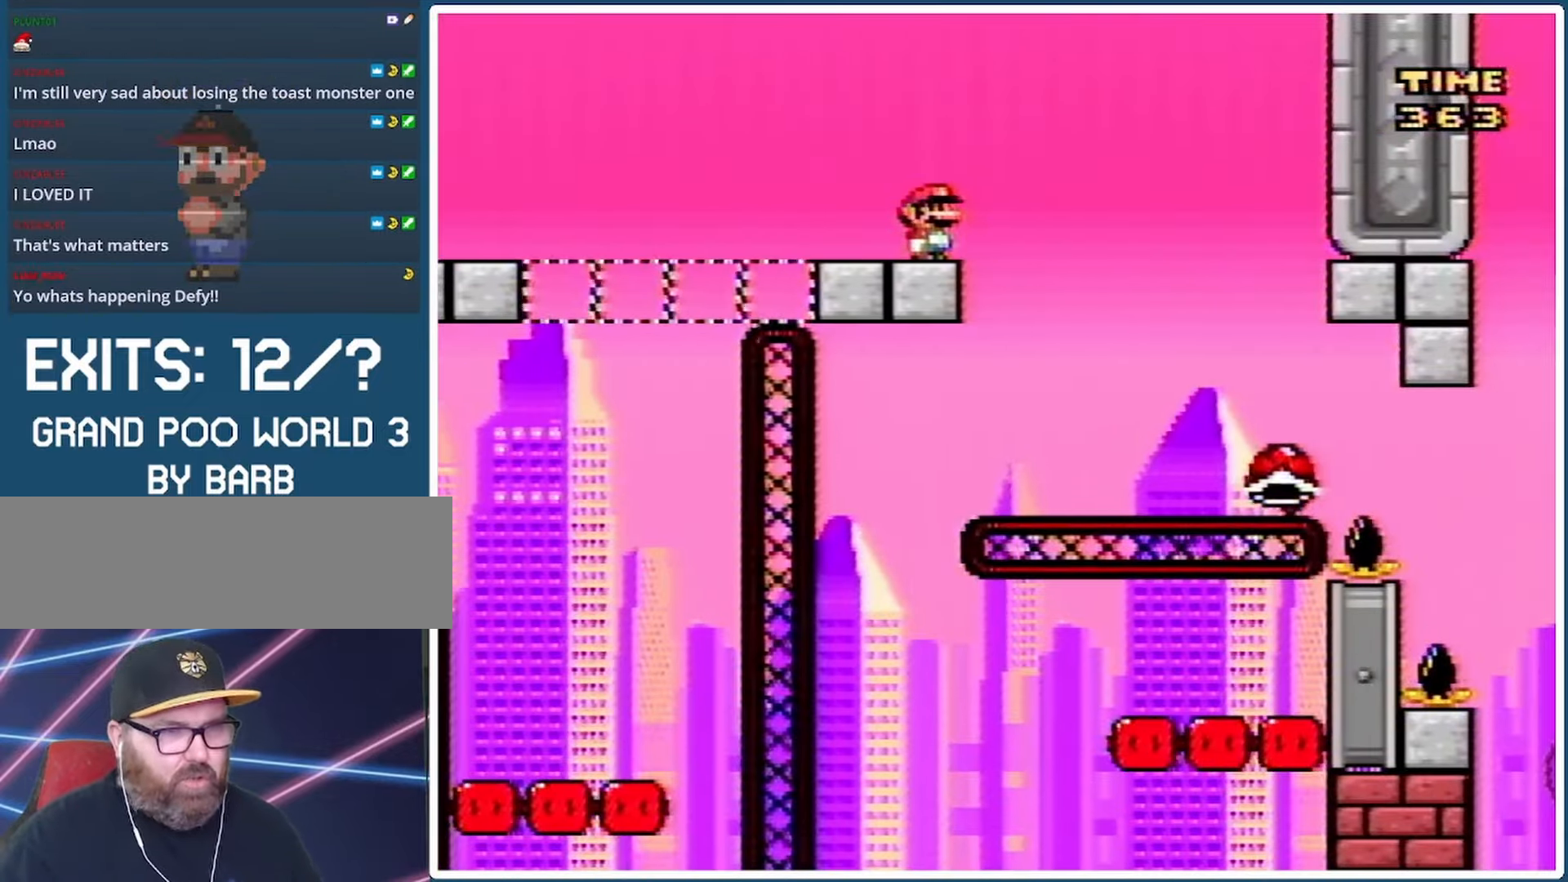
{"buttons": ["X"], "events": []}
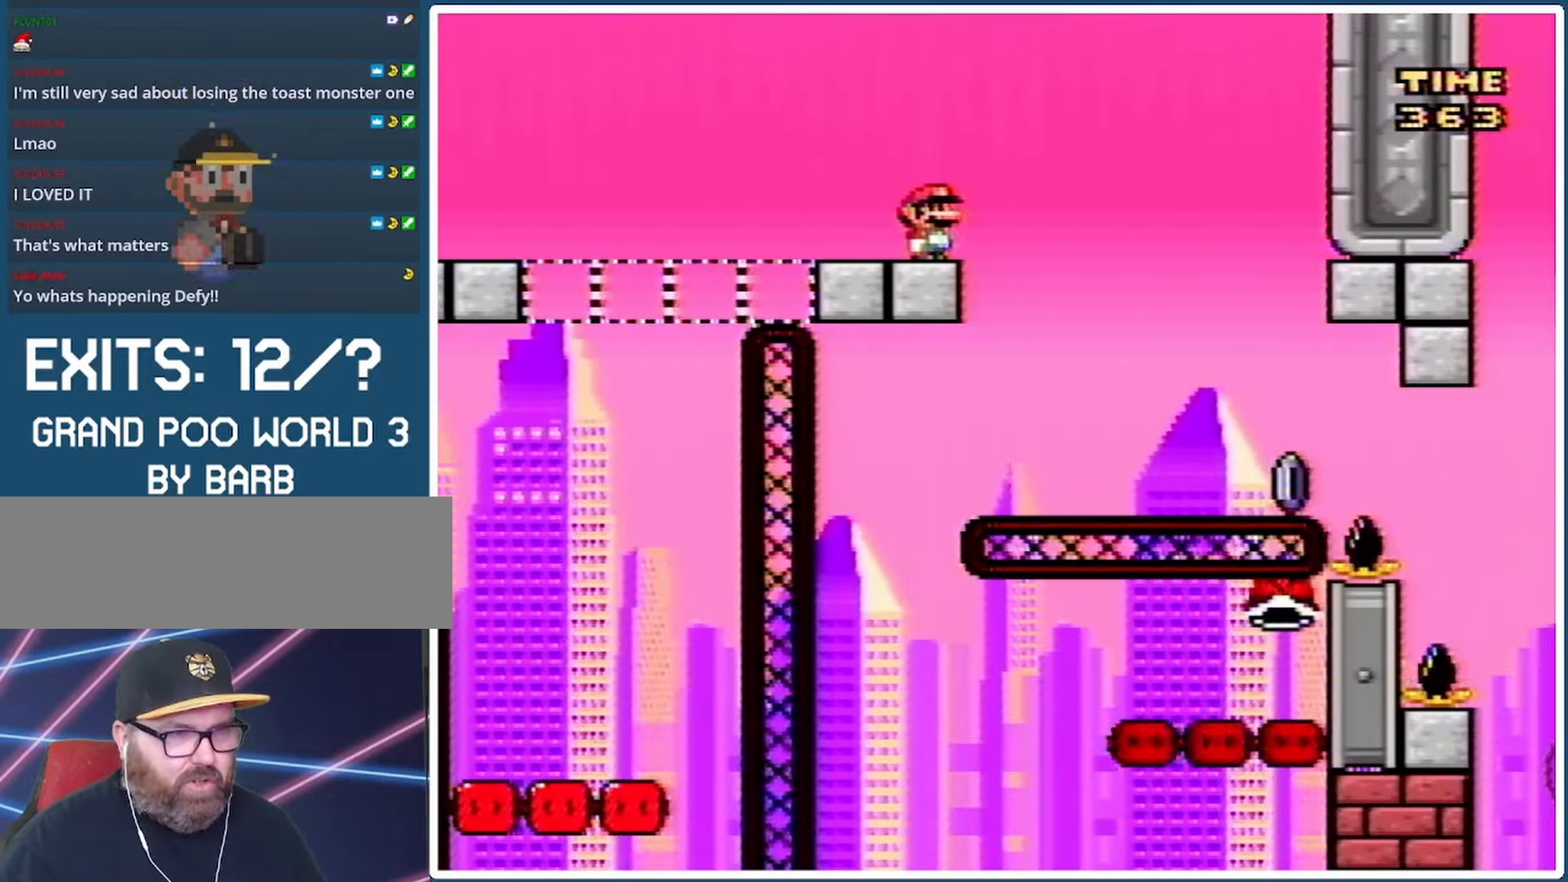
{"buttons": ["X"], "events": []}
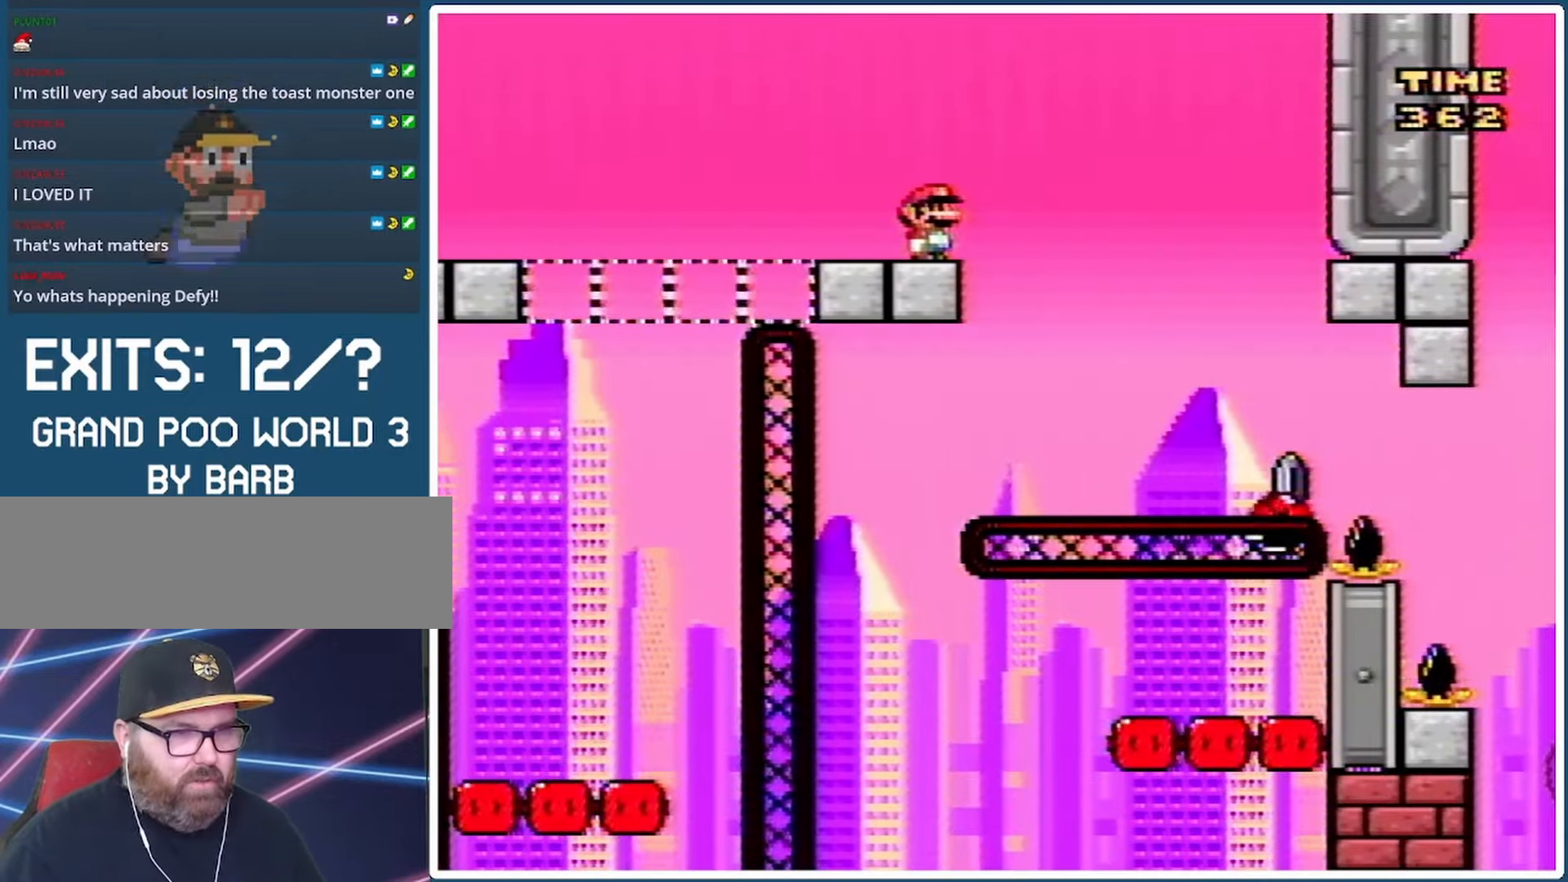
{"buttons": ["X"], "events": []}
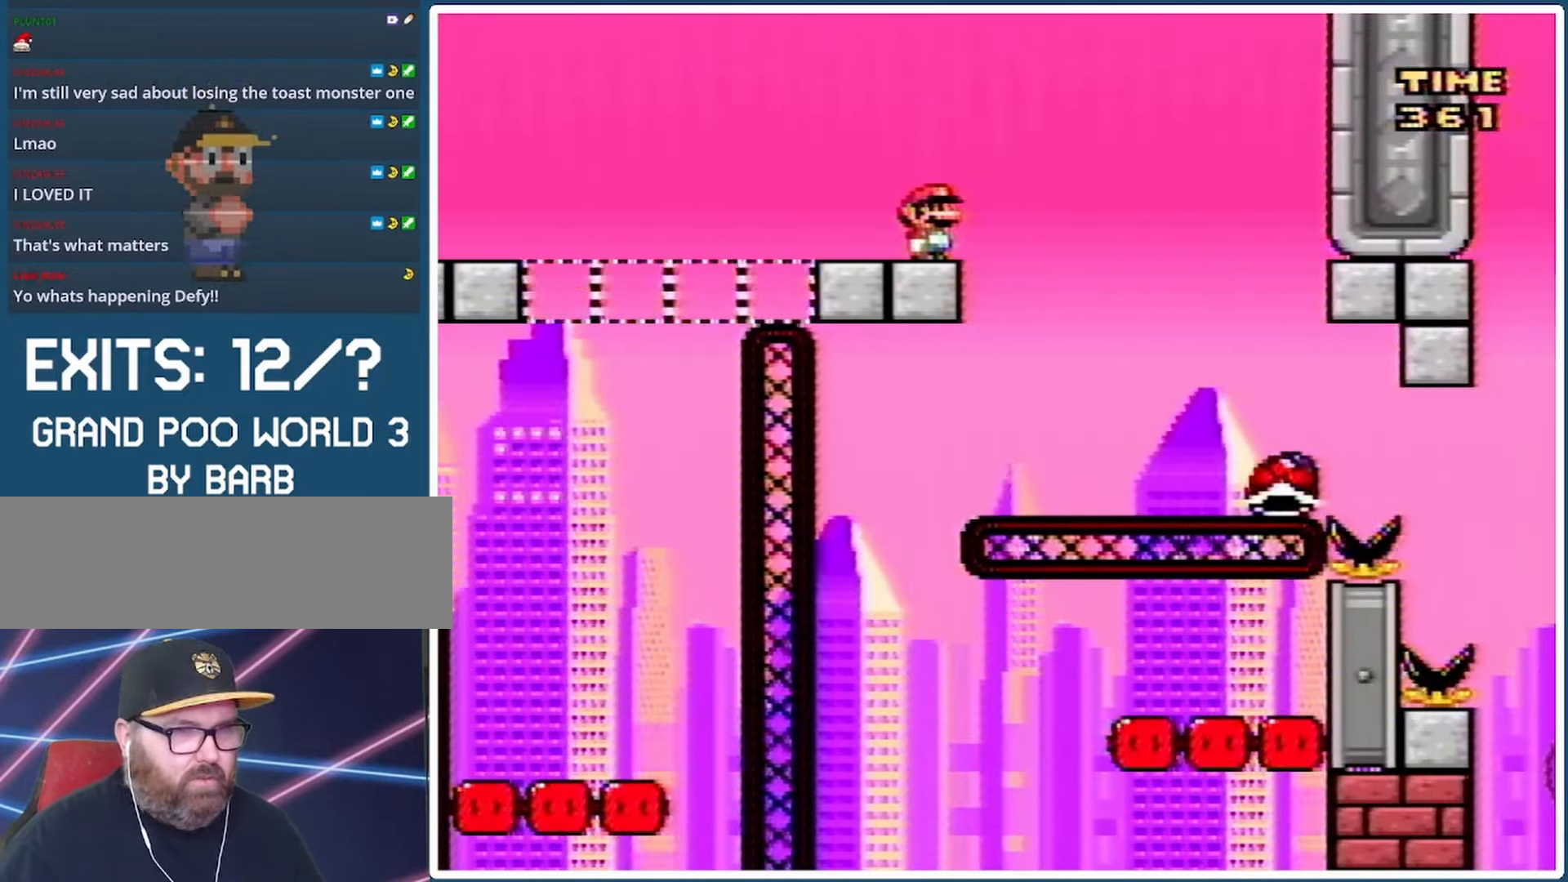
{"buttons": ["DPAD_RIGHT"], "events": [[167, "DPAD_RIGHT", "down"], [233, "A", "down"], [400, "A", "up"], [500, "X", "up"]]}
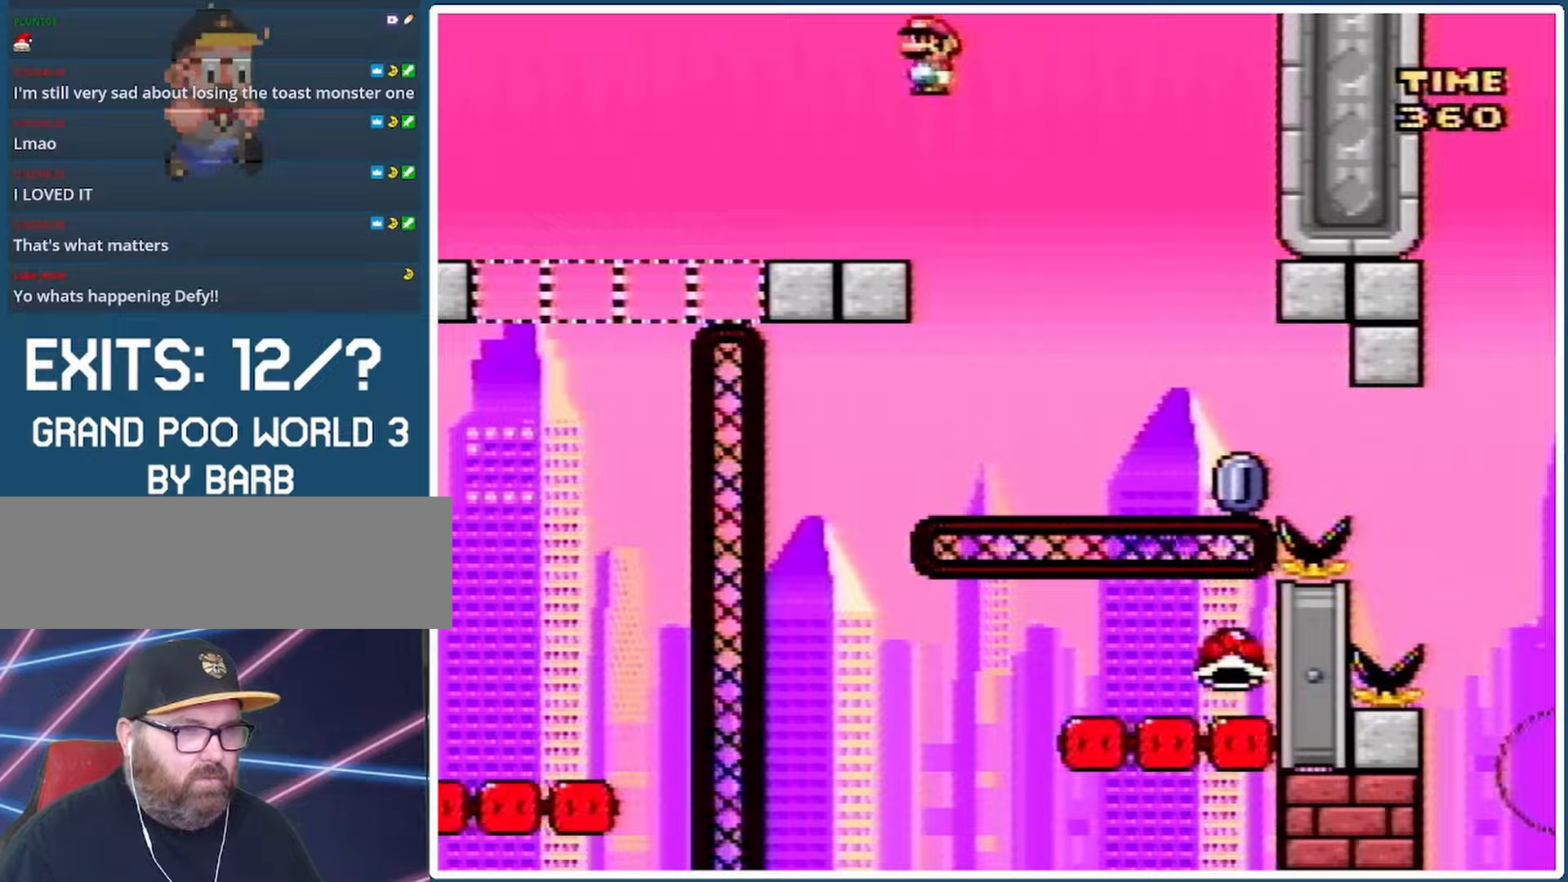
{"buttons": ["A", "X", "DPAD_RIGHT"], "events": [[33, "X", "down"], [167, "A", "down"]]}
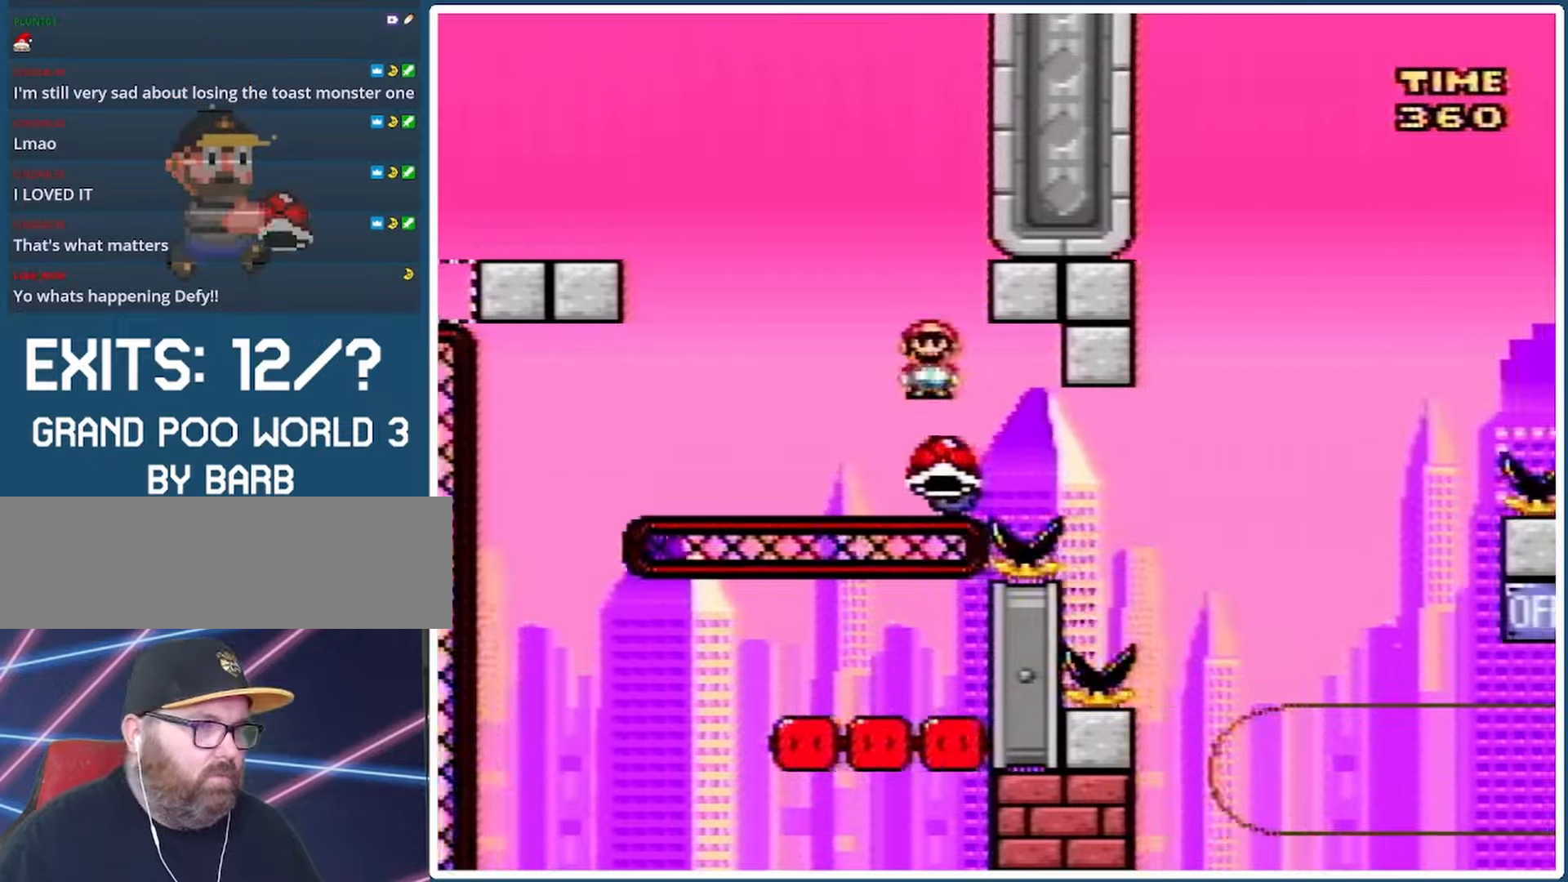
{"buttons": ["A", "X", "DPAD_RIGHT"], "events": []}
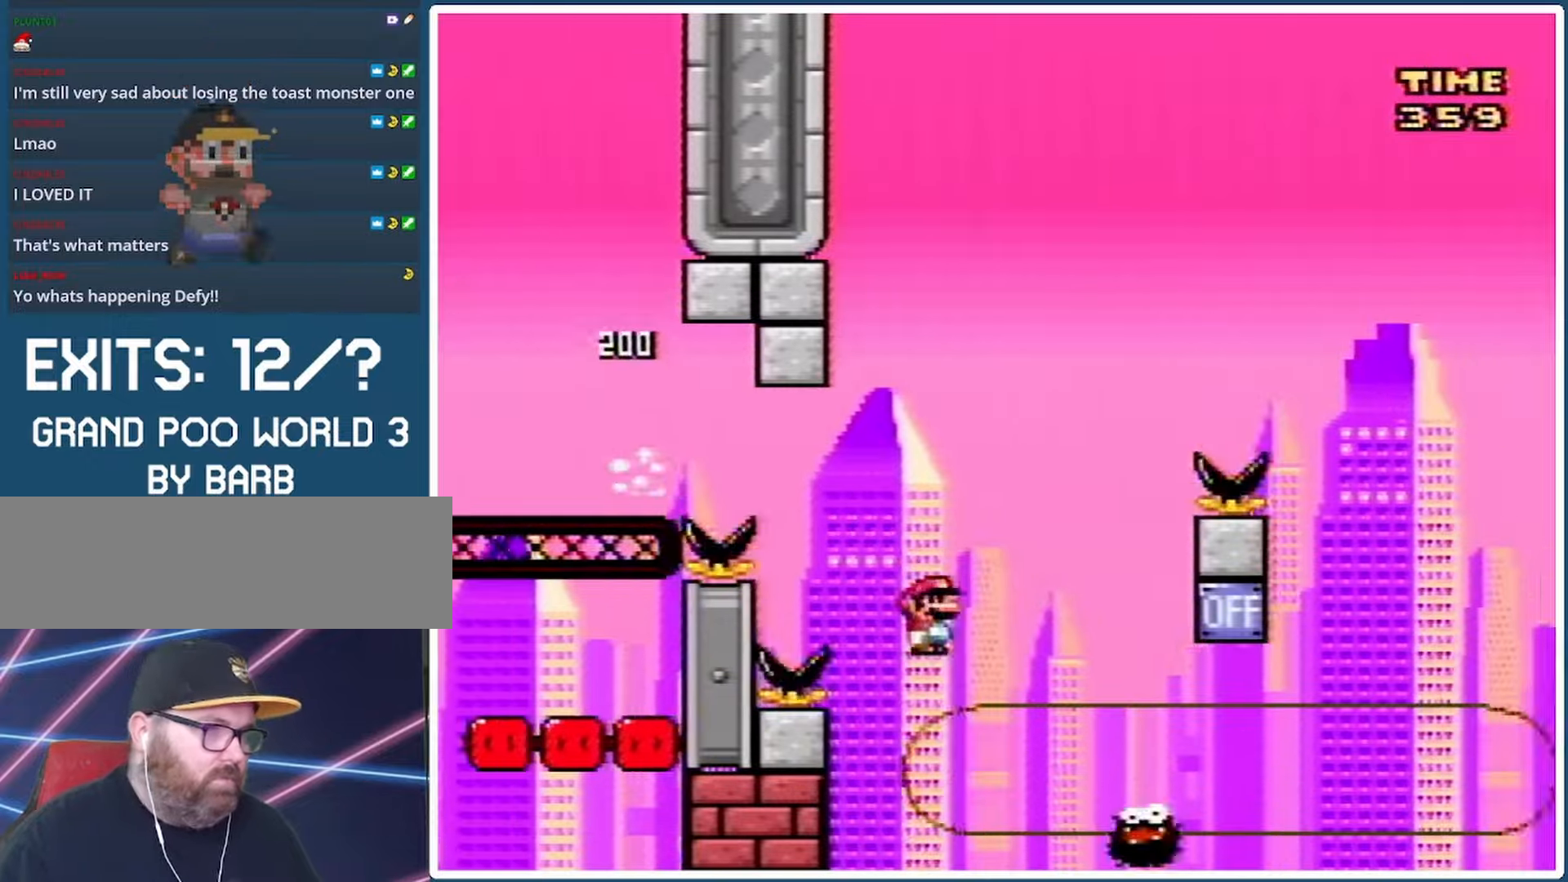
{"buttons": ["A", "X", "DPAD_LEFT"], "events": [[33, "DPAD_RIGHT", "up"], [67, "DPAD_LEFT", "down"], [200, "DPAD_LEFT", "up"], [200, "DPAD_RIGHT", "down"], [333, "DPAD_LEFT", "down"], [333, "DPAD_RIGHT", "up"]]}